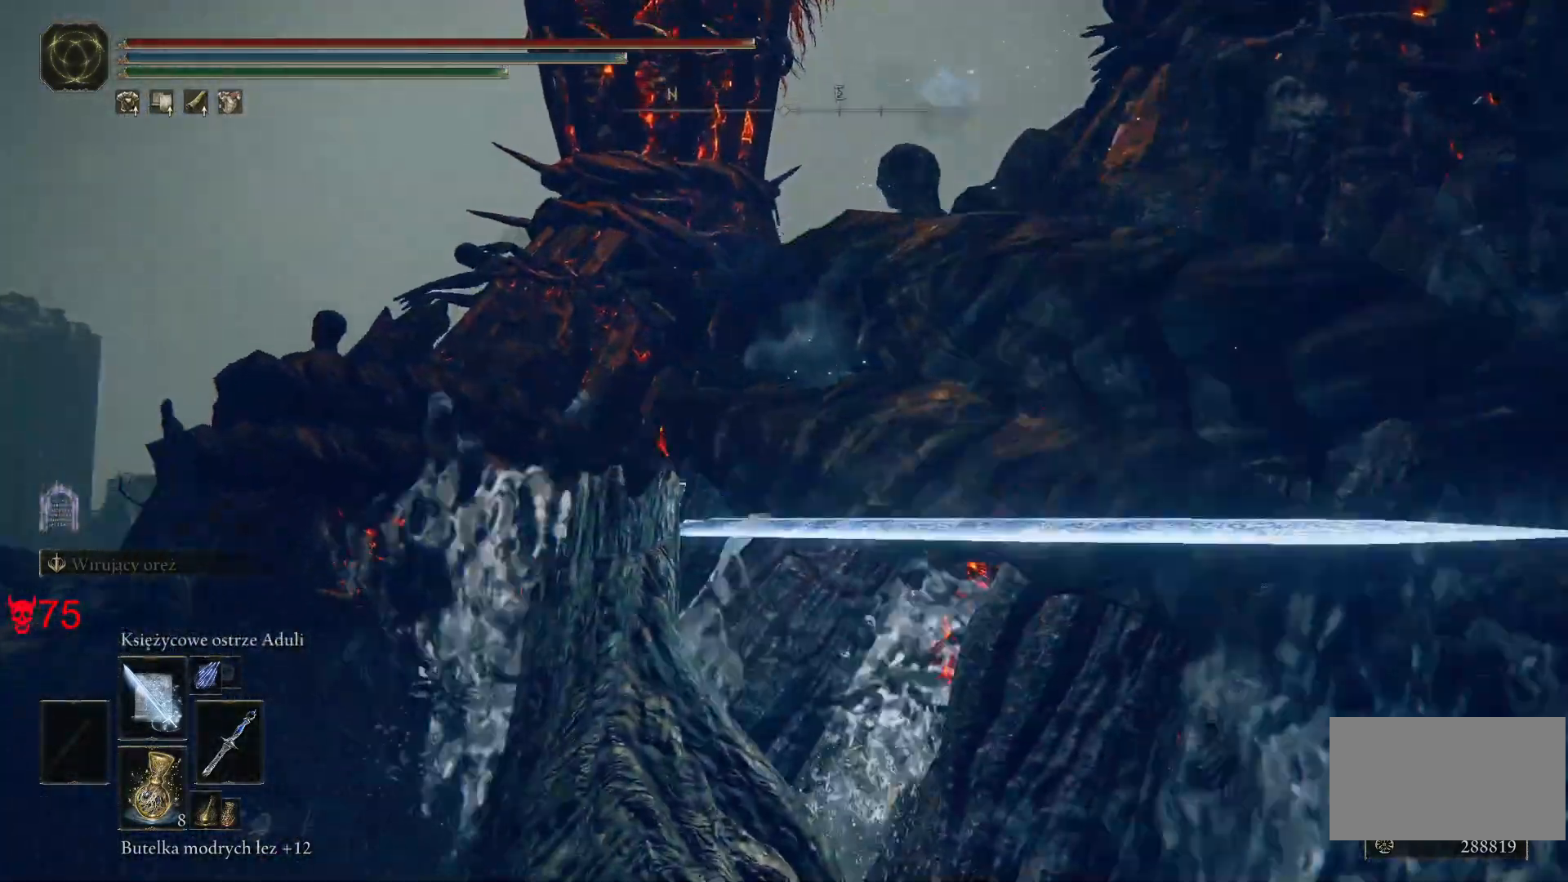
Gameplay with keyboard and mouse; each line is a JSON object with the keys and mouse buttons held at the frame after it. "events" lists presses ("down") and releases ("up") of "a", "ctrl", "d", "e", "q", "s", "shift", "space", "w", "mouse_left", "mouse_wheel", "mouse_right", "mouse_mb4" and "mouse_mb5" between this image and that frame as [ms after this image, input, new state], when the widget could be followed in between. "mouse_left", "mouse_wheel", "mouse_right", "mouse_mb4", "mouse_mb5" = the "left", "wheel", "right", "mb4", "mb5" buttons of the "mouse" list. No other keys are recorded. "wheel" means that the mouse wheel is clicked or scrolled. Mouse movement is not recorded.
{"keys": ["d", "w"], "mouse": ["left"], "events": [[367, "mouse_left", "down"]]}
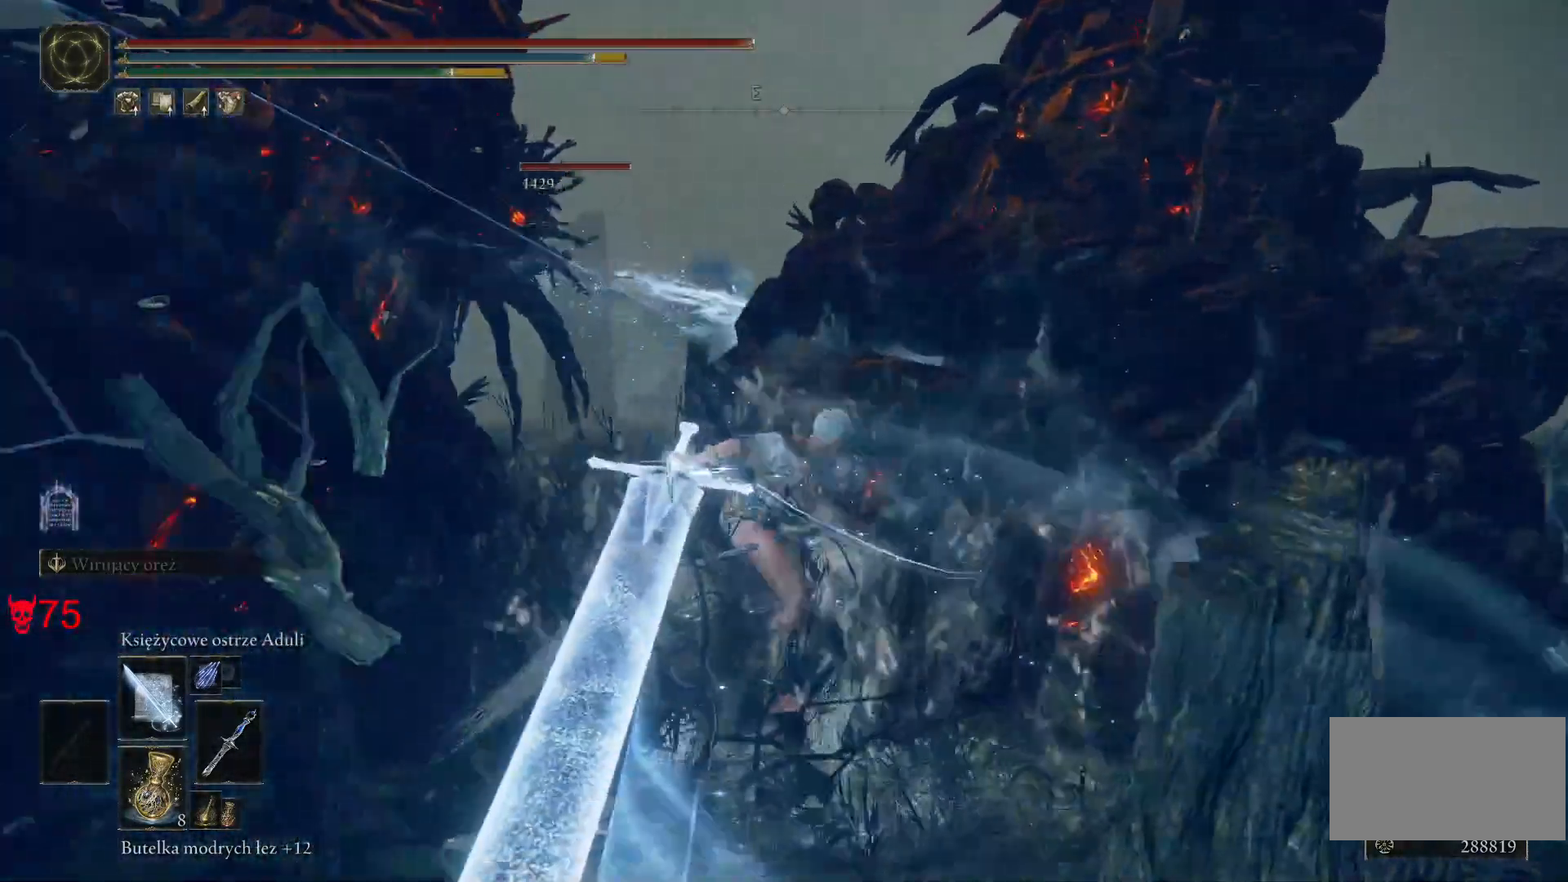
{"keys": ["d"], "mouse": [], "events": [[50, "w", "up"], [67, "mouse_left", "up"]]}
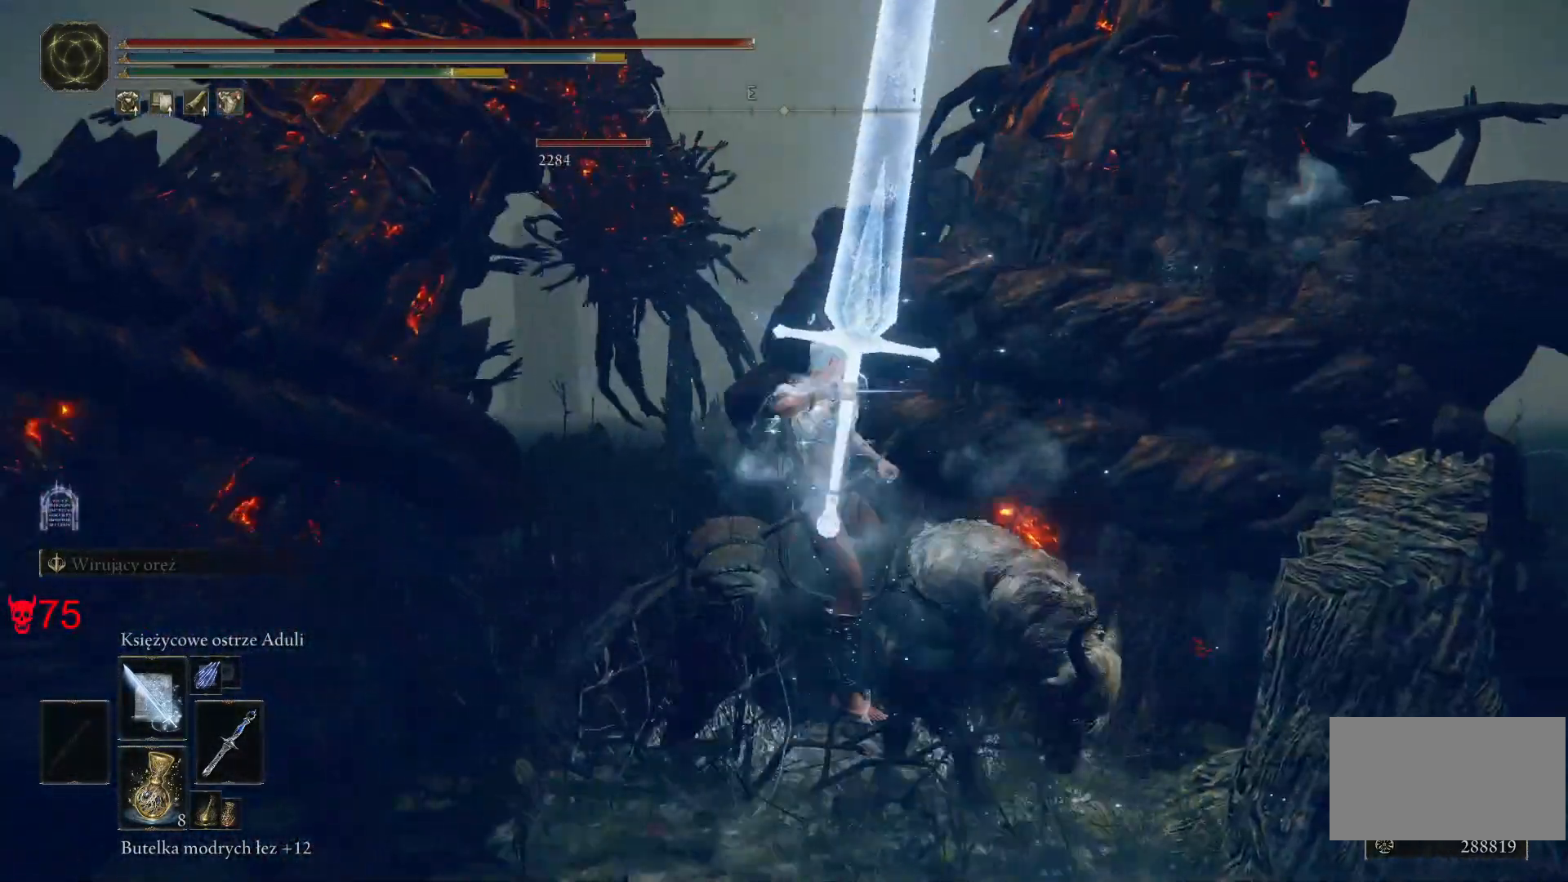
{"keys": ["a", "w"], "mouse": [], "events": [[300, "w", "down"], [333, "d", "up"], [433, "a", "down"]]}
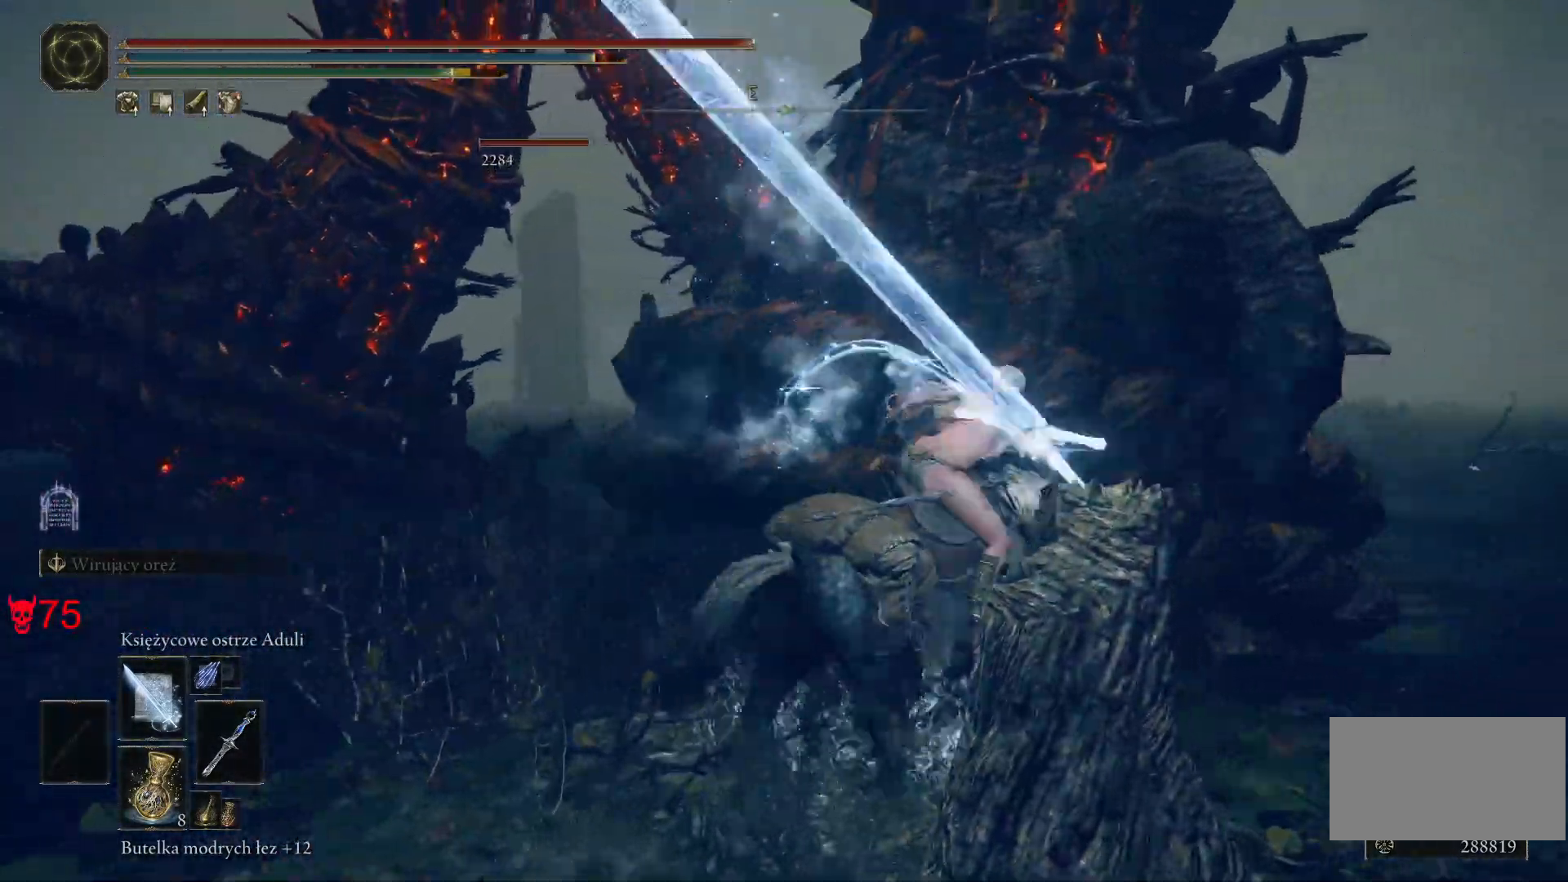
{"keys": ["a", "w"], "mouse": [], "events": [[300, "mouse_left", "down"], [500, "mouse_left", "up"]]}
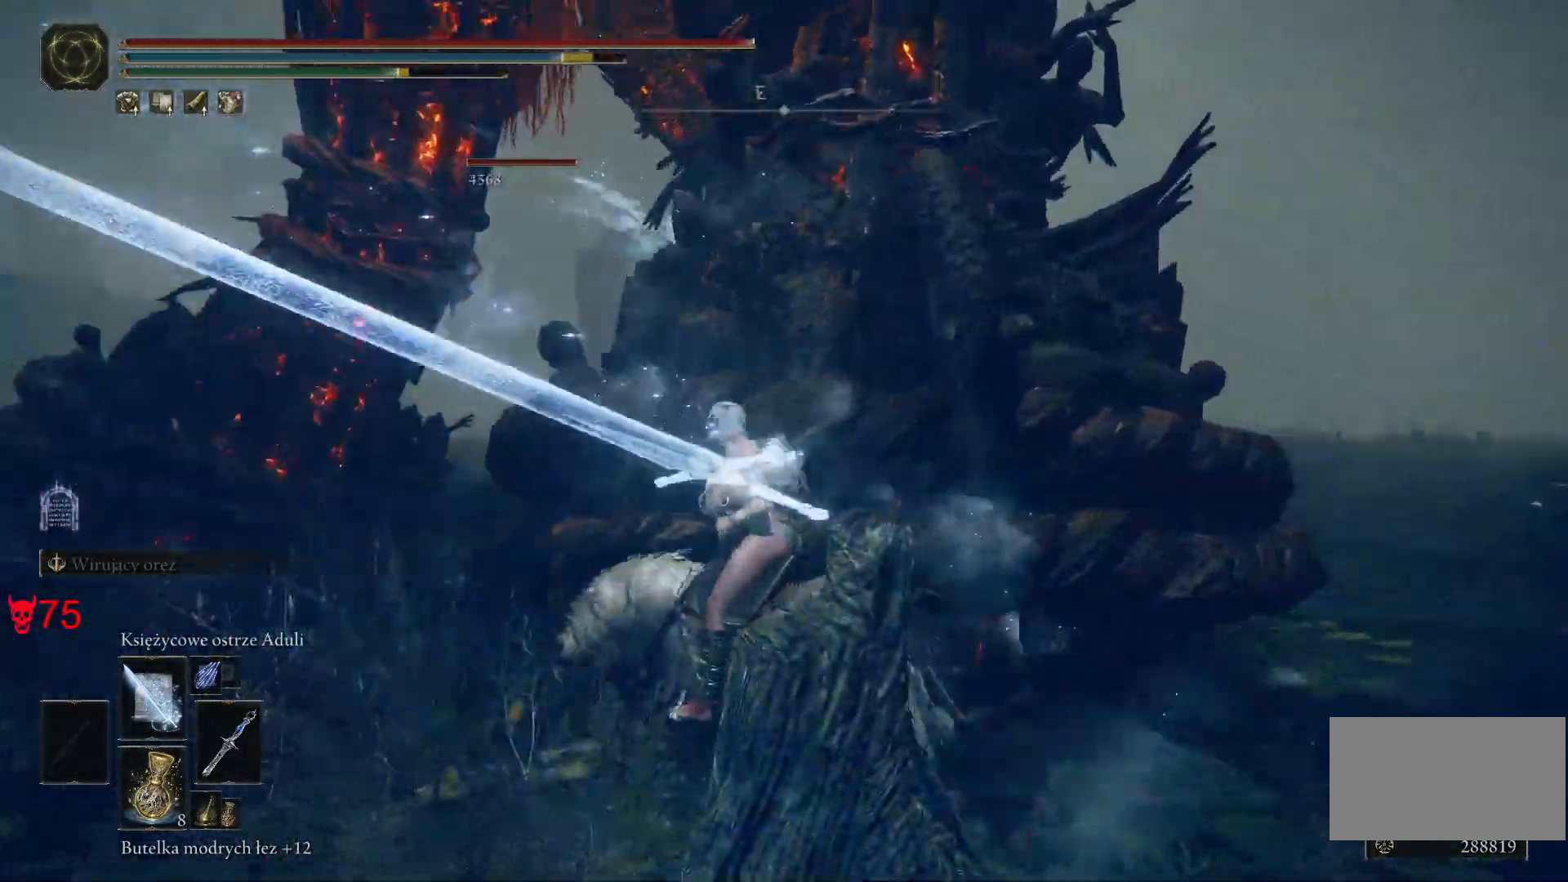
{"keys": ["a", "w"], "mouse": [], "events": []}
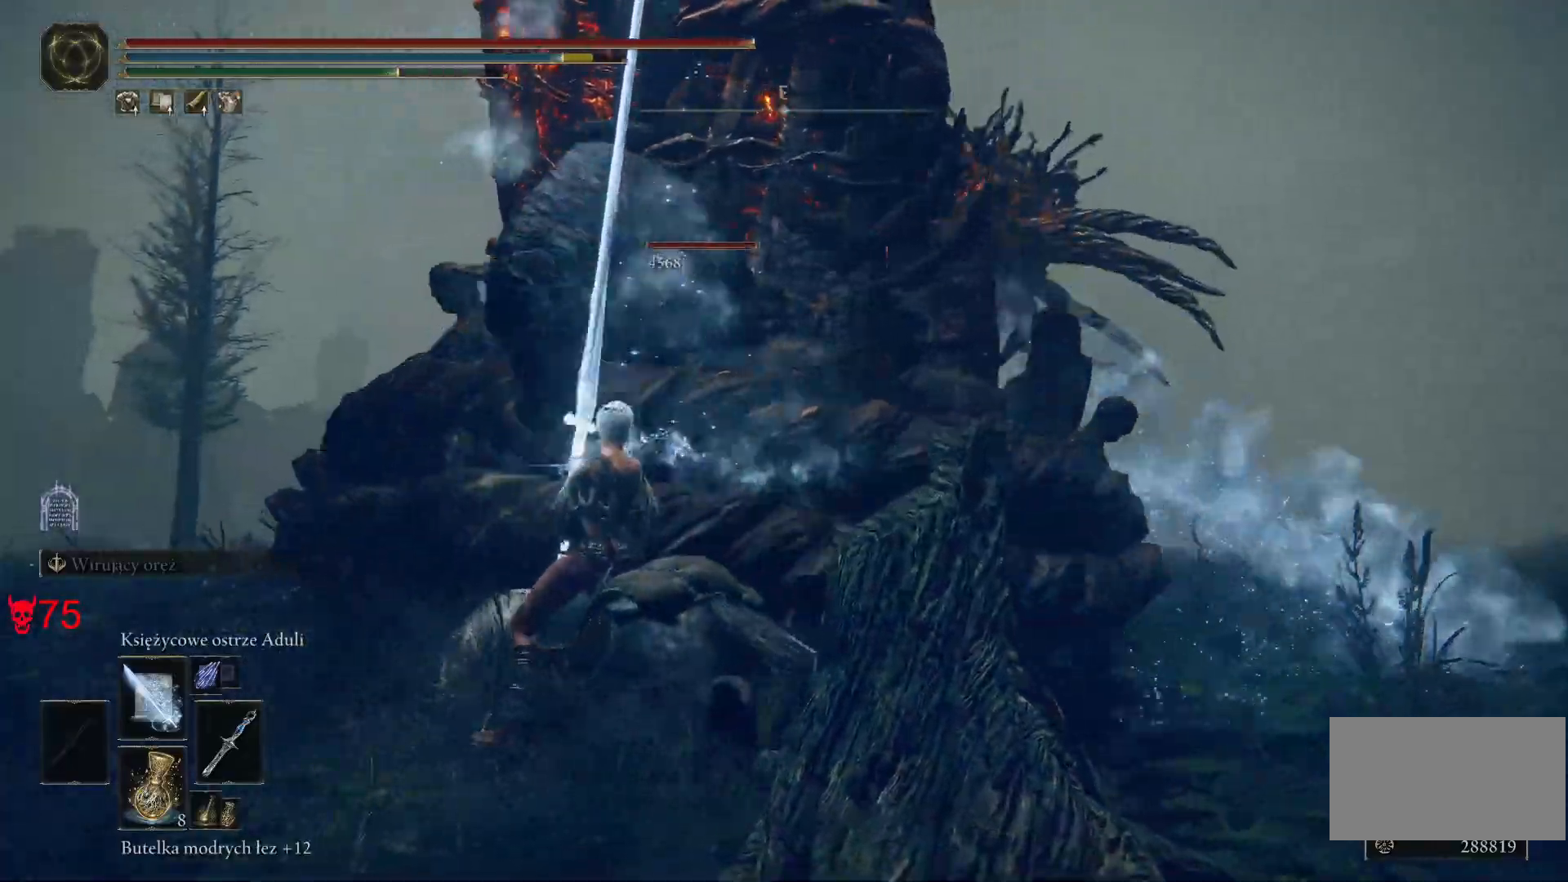
{"keys": ["a", "w"], "mouse": [], "events": []}
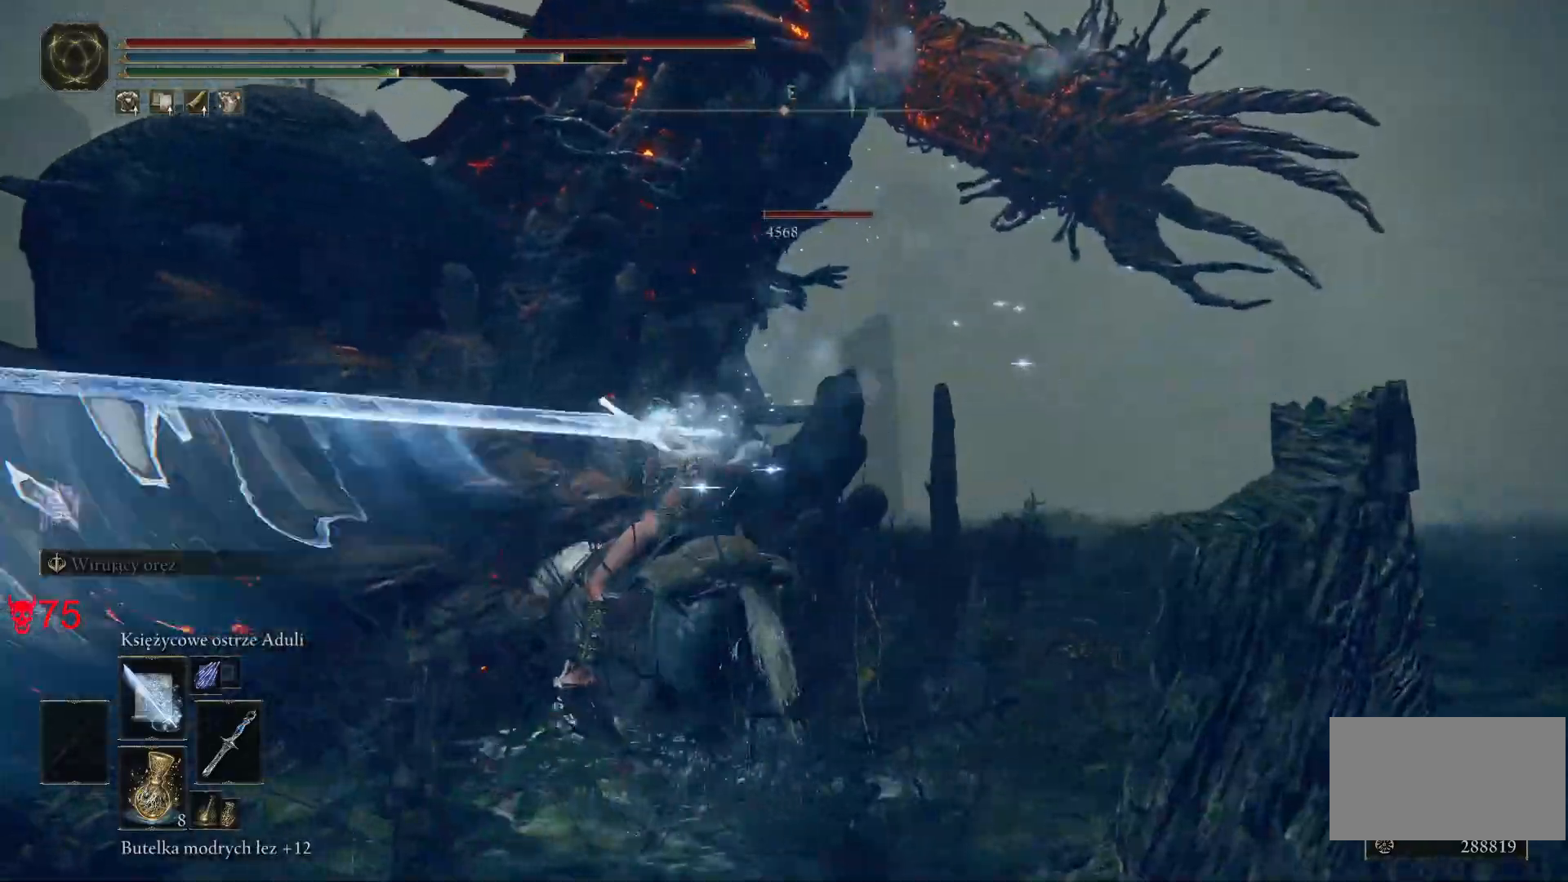
{"keys": ["a"], "mouse": [], "events": [[367, "w", "up"]]}
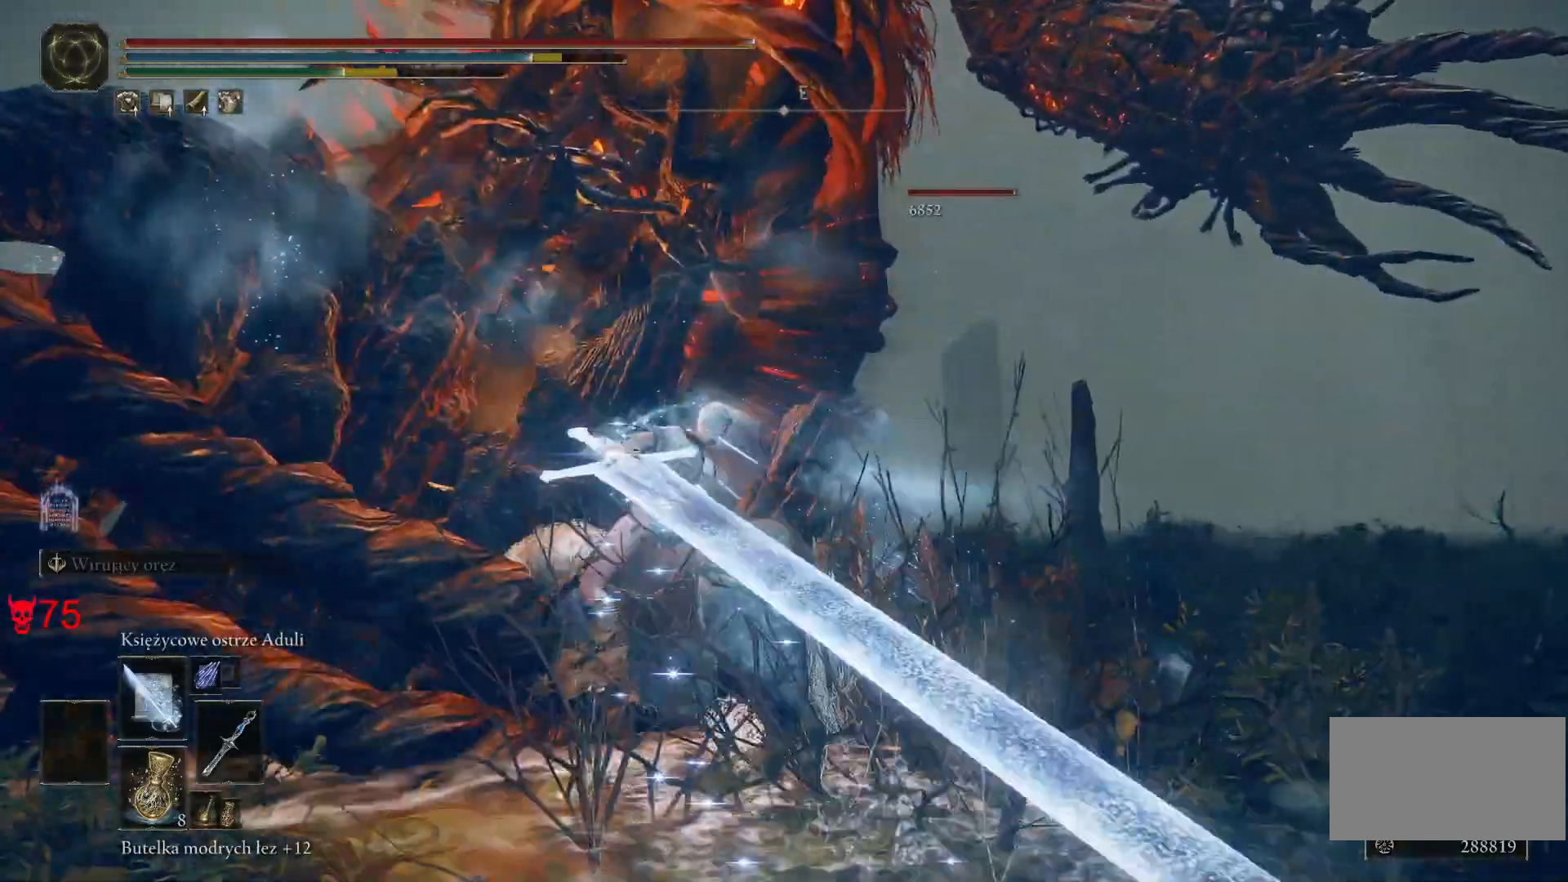
{"keys": ["a"], "mouse": [], "events": []}
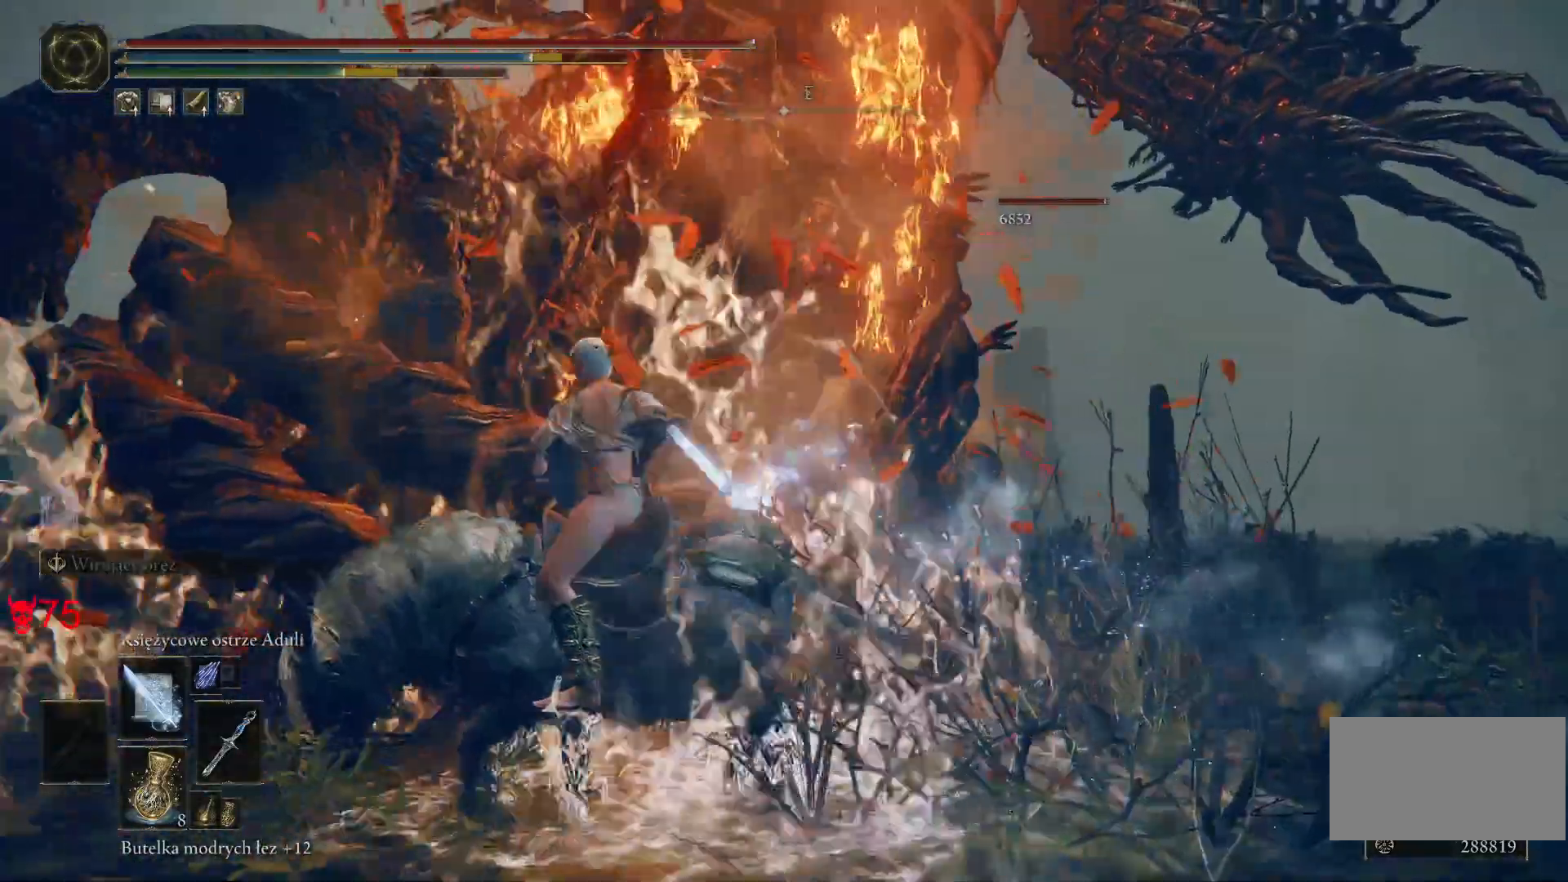
{"keys": ["a", "w"], "mouse": ["left"], "events": [[17, "s", "down"], [267, "s", "up"], [433, "mouse_left", "down"], [467, "w", "down"]]}
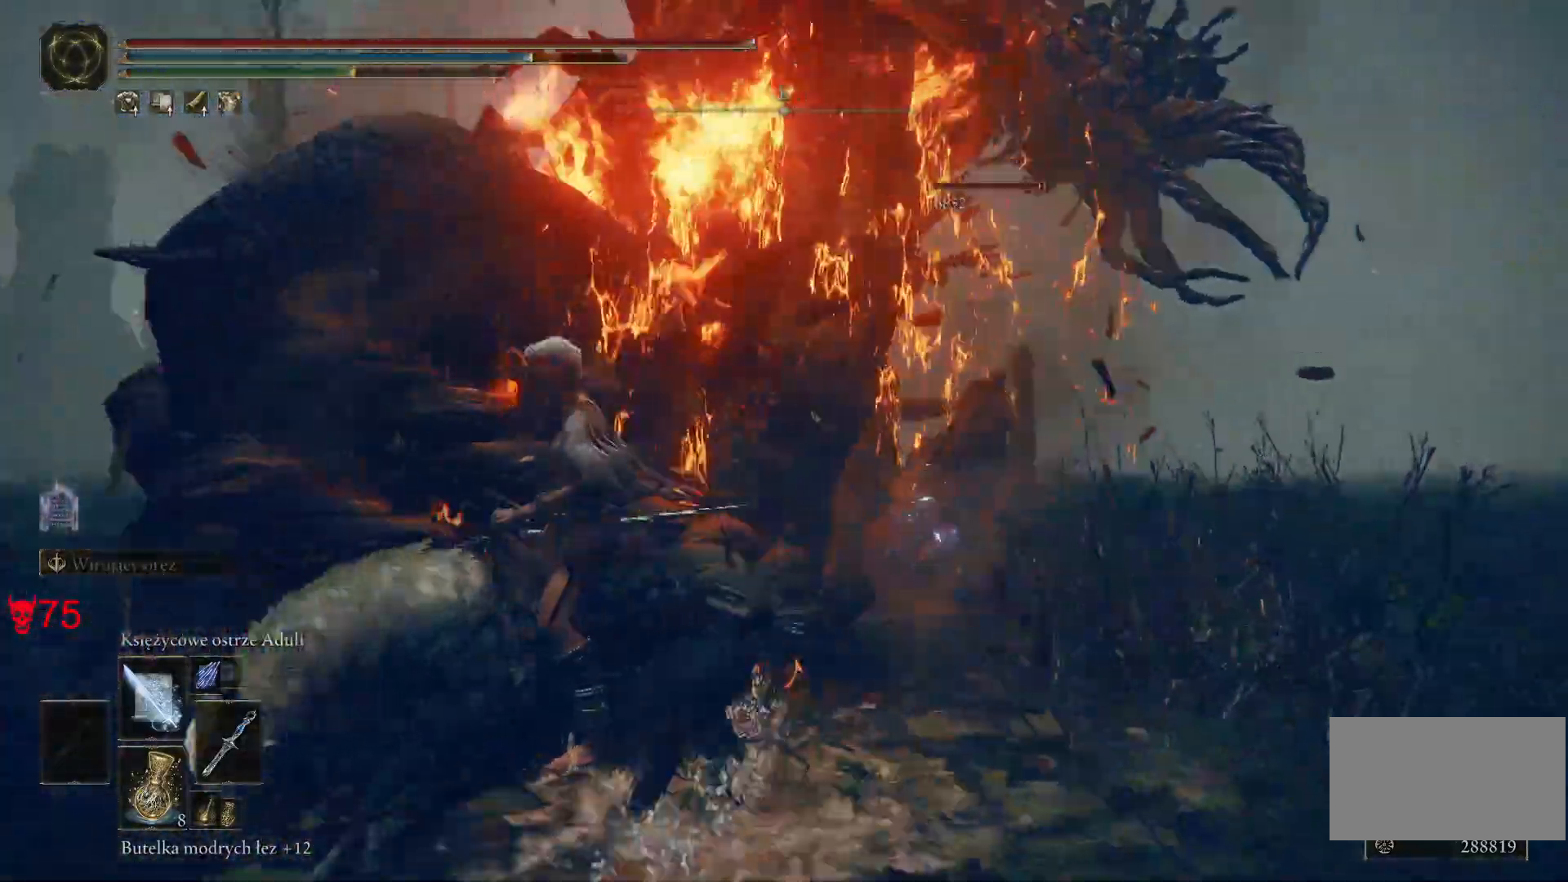
{"keys": ["d", "w"], "mouse": [], "events": [[117, "mouse_left", "up"], [267, "a", "up"], [350, "d", "down"]]}
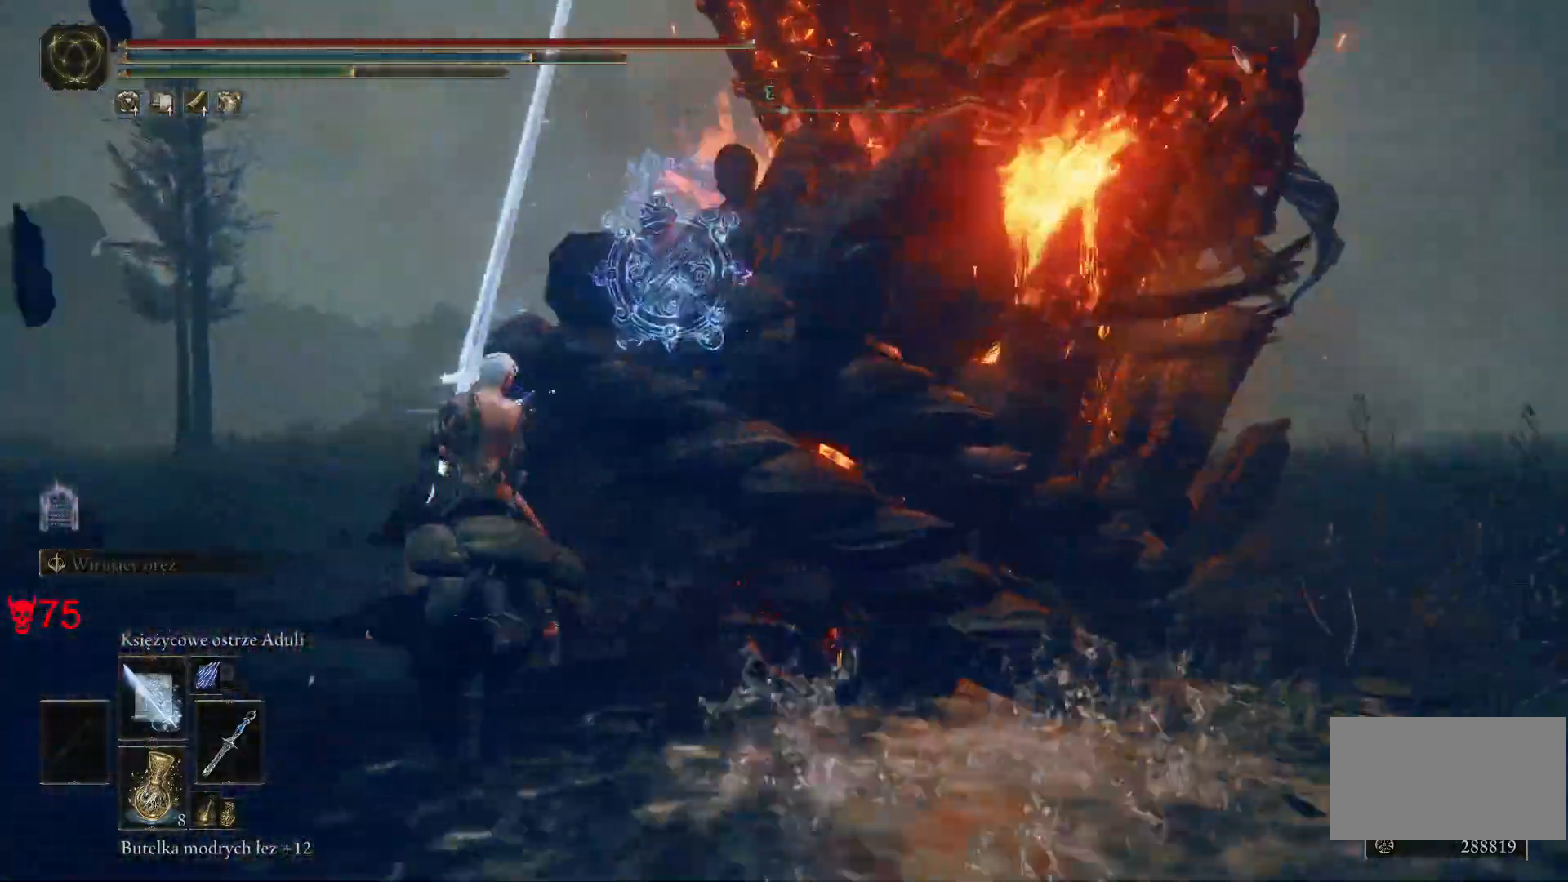
{"keys": ["w"], "mouse": [], "events": [[183, "w", "up"], [500, "d", "up"], [500, "w", "down"]]}
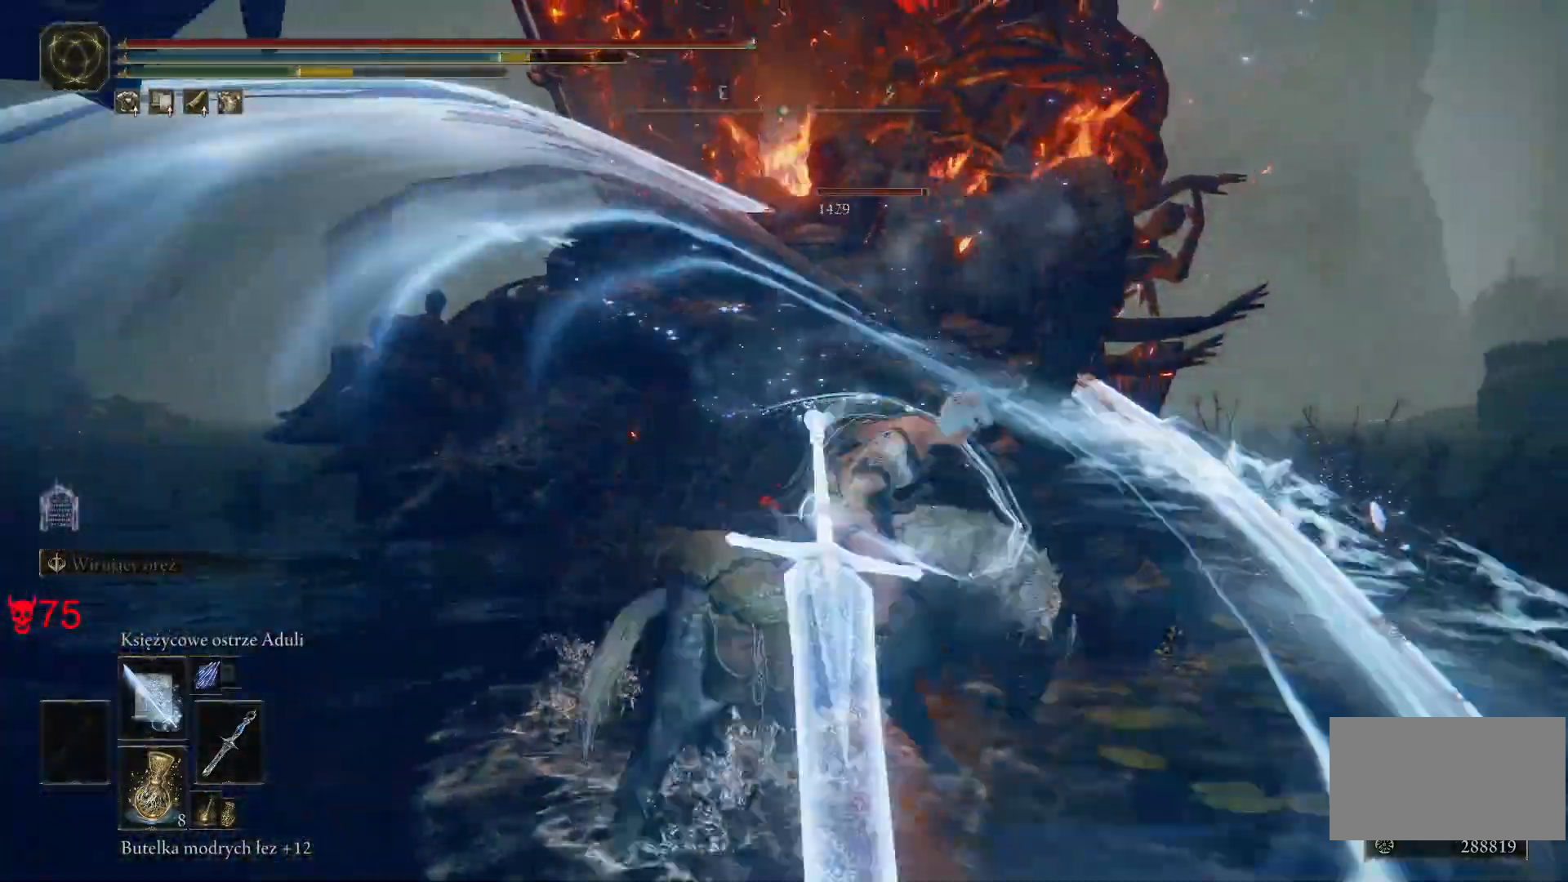
{"keys": ["w"], "mouse": [], "events": [[117, "mouse_left", "down"], [217, "a", "down"], [300, "mouse_left", "up"], [400, "a", "up"]]}
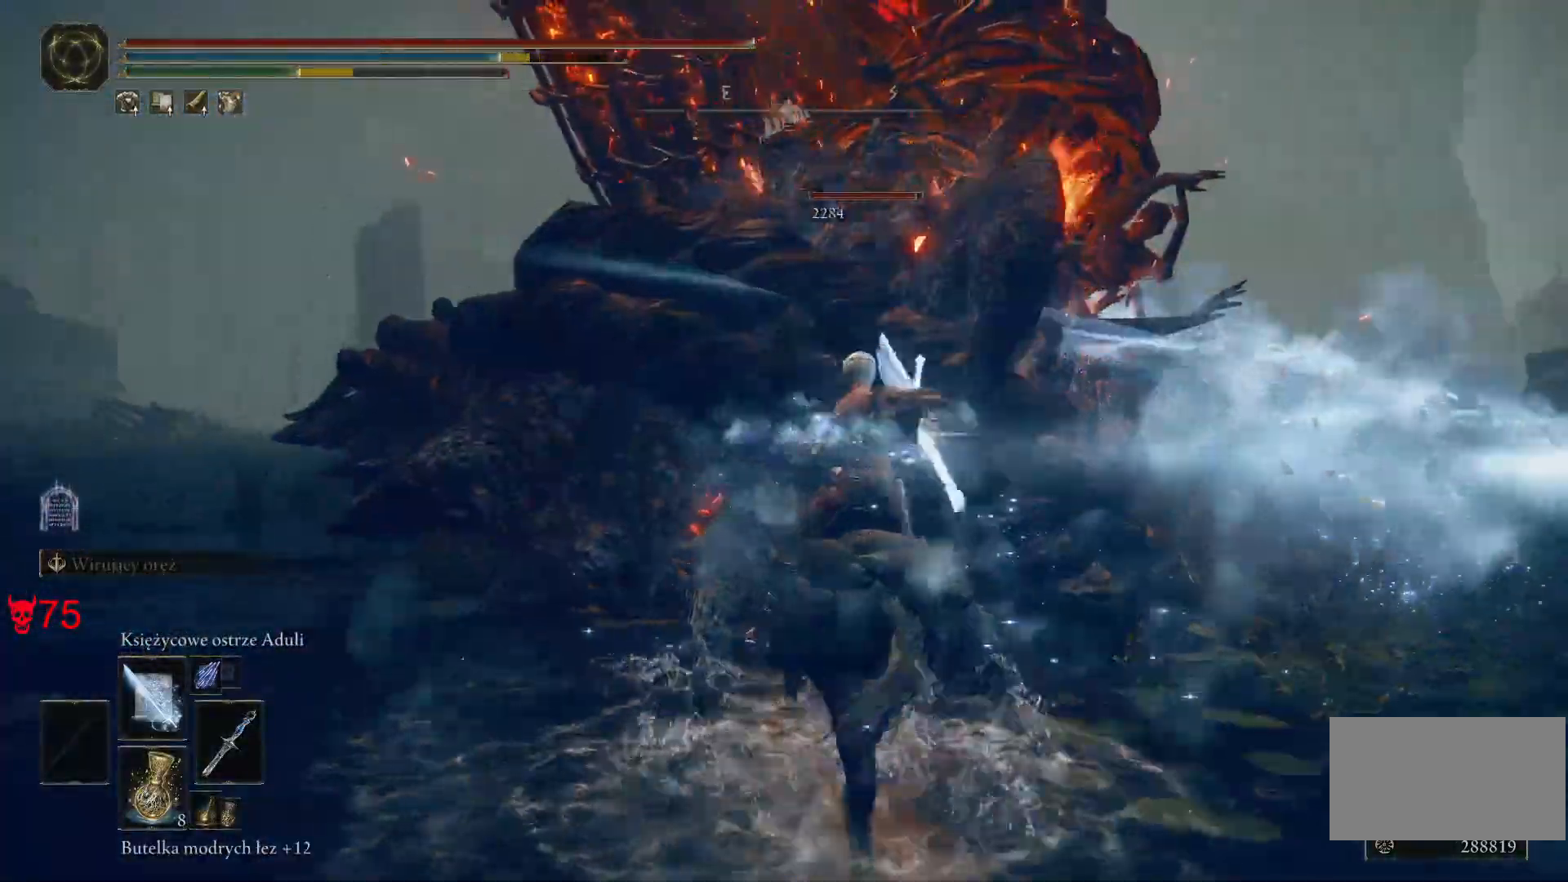
{"keys": [], "mouse": [], "events": [[67, "a", "down"], [183, "a", "up"], [500, "w", "up"]]}
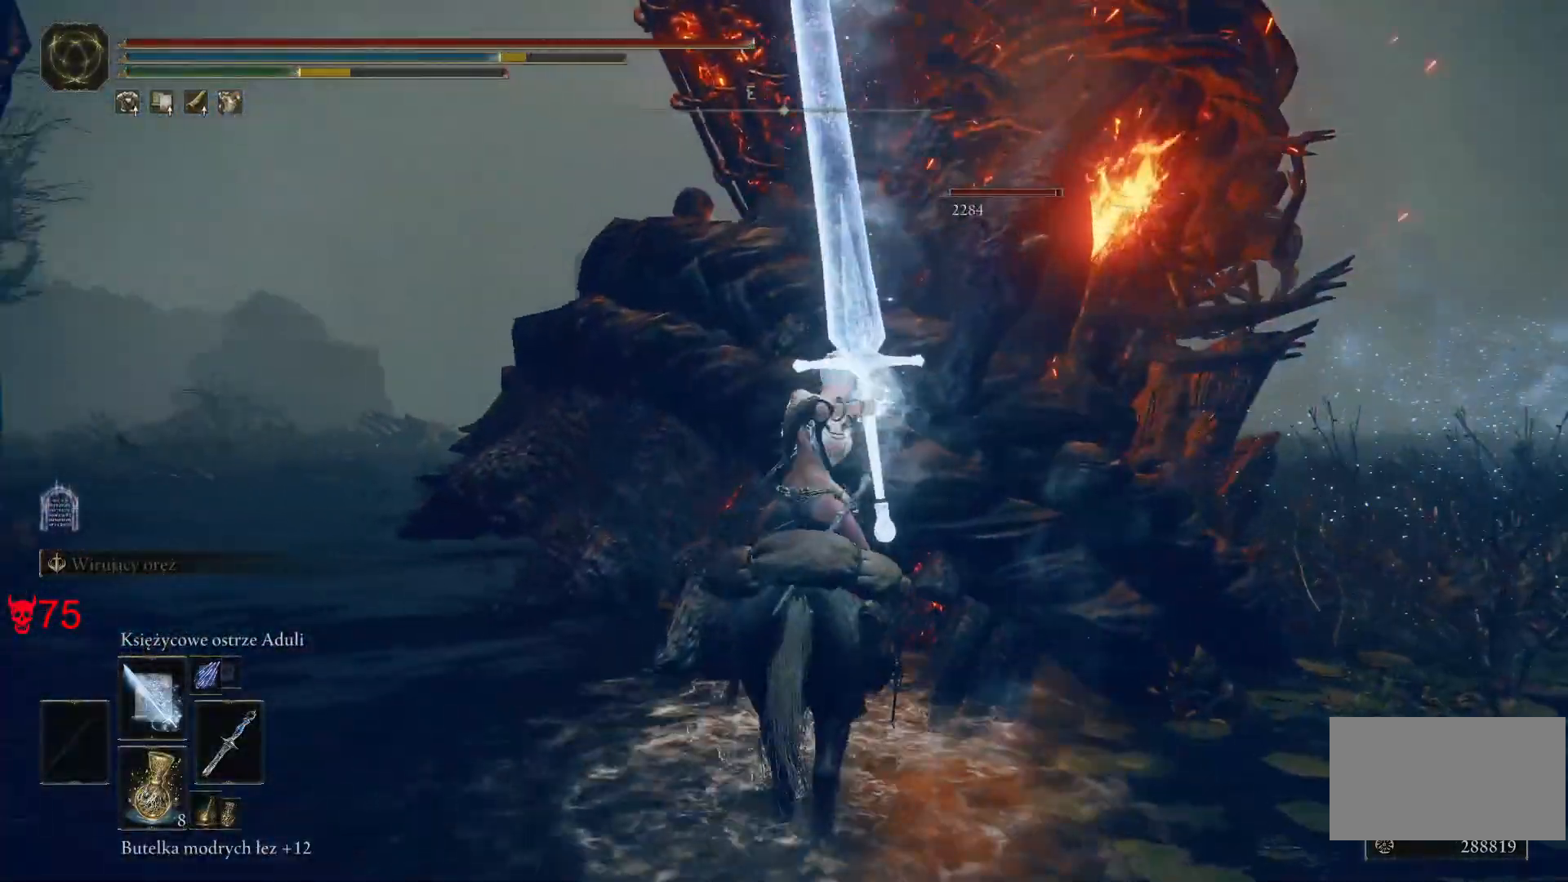
{"keys": [], "mouse": [], "events": []}
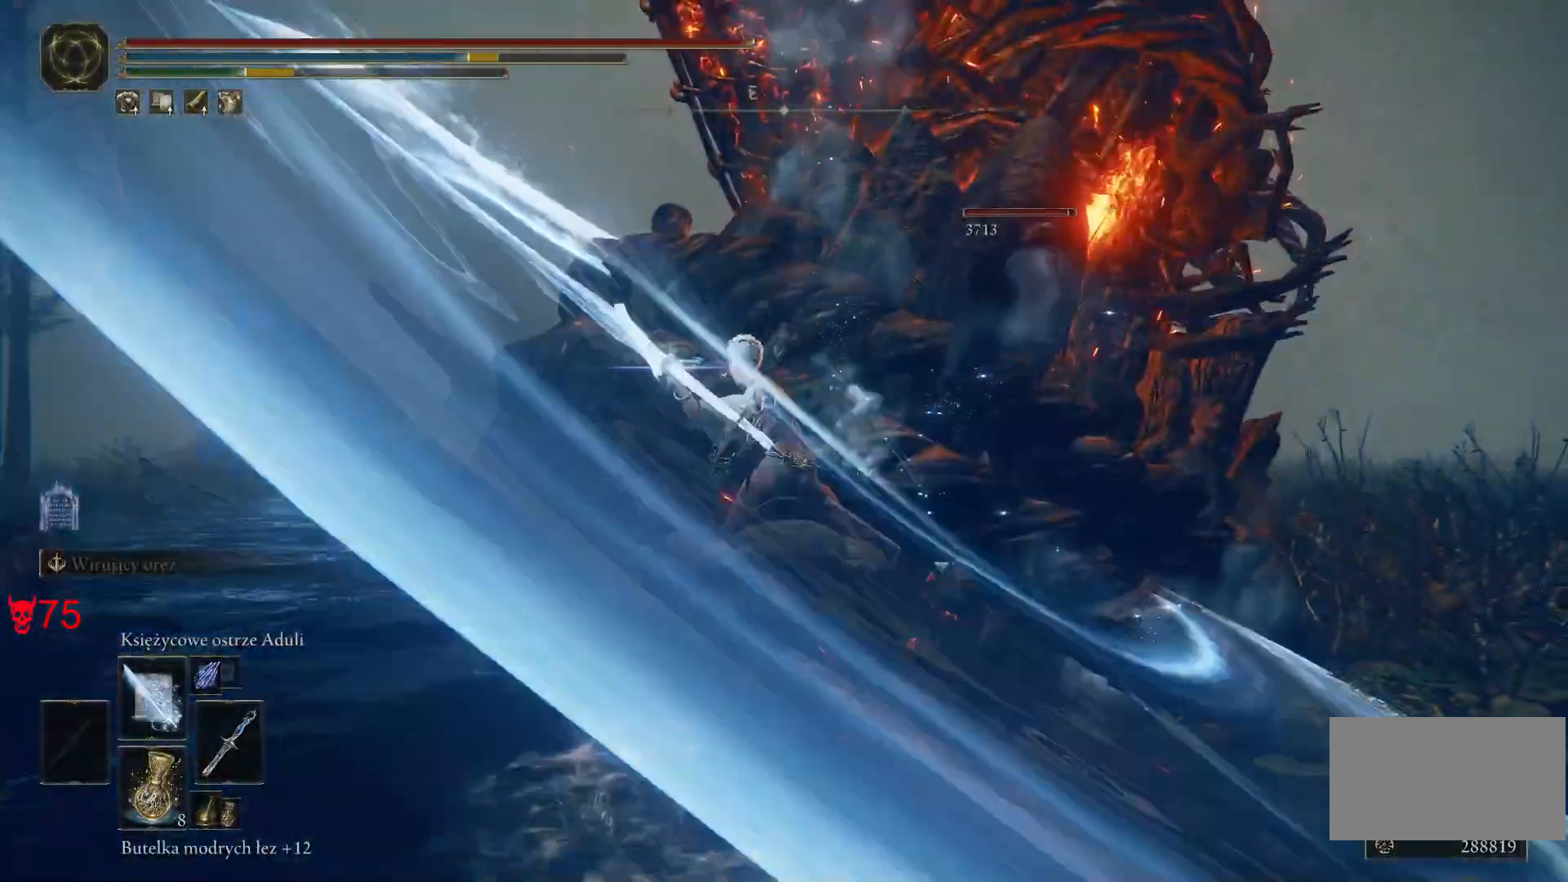
{"keys": [], "mouse": [], "events": [[50, "mouse_left", "down"], [300, "mouse_left", "up"]]}
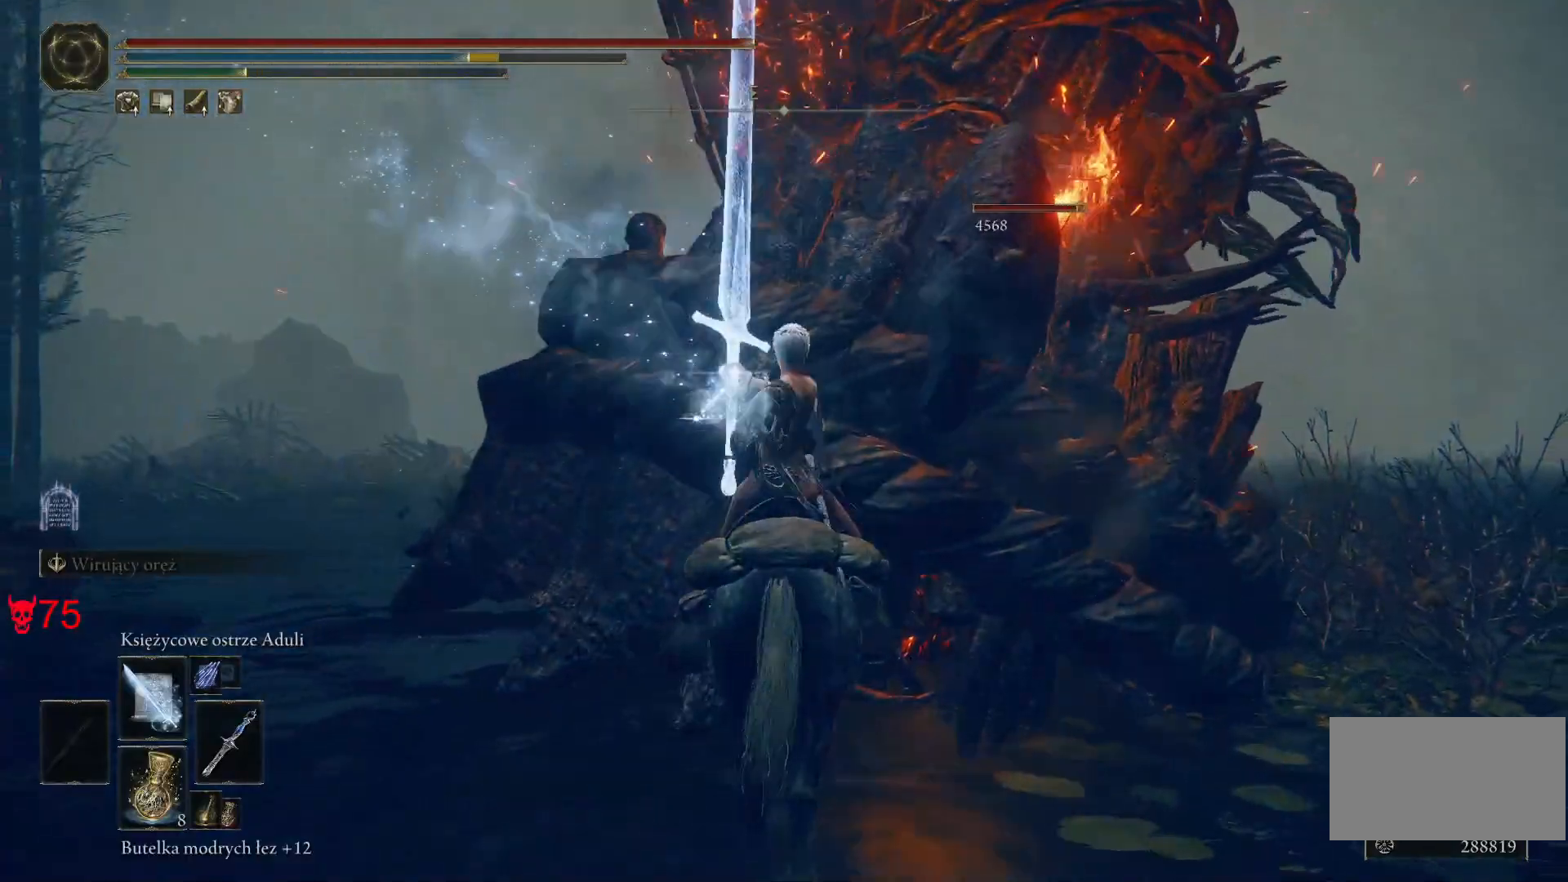
{"keys": [], "mouse": [], "events": []}
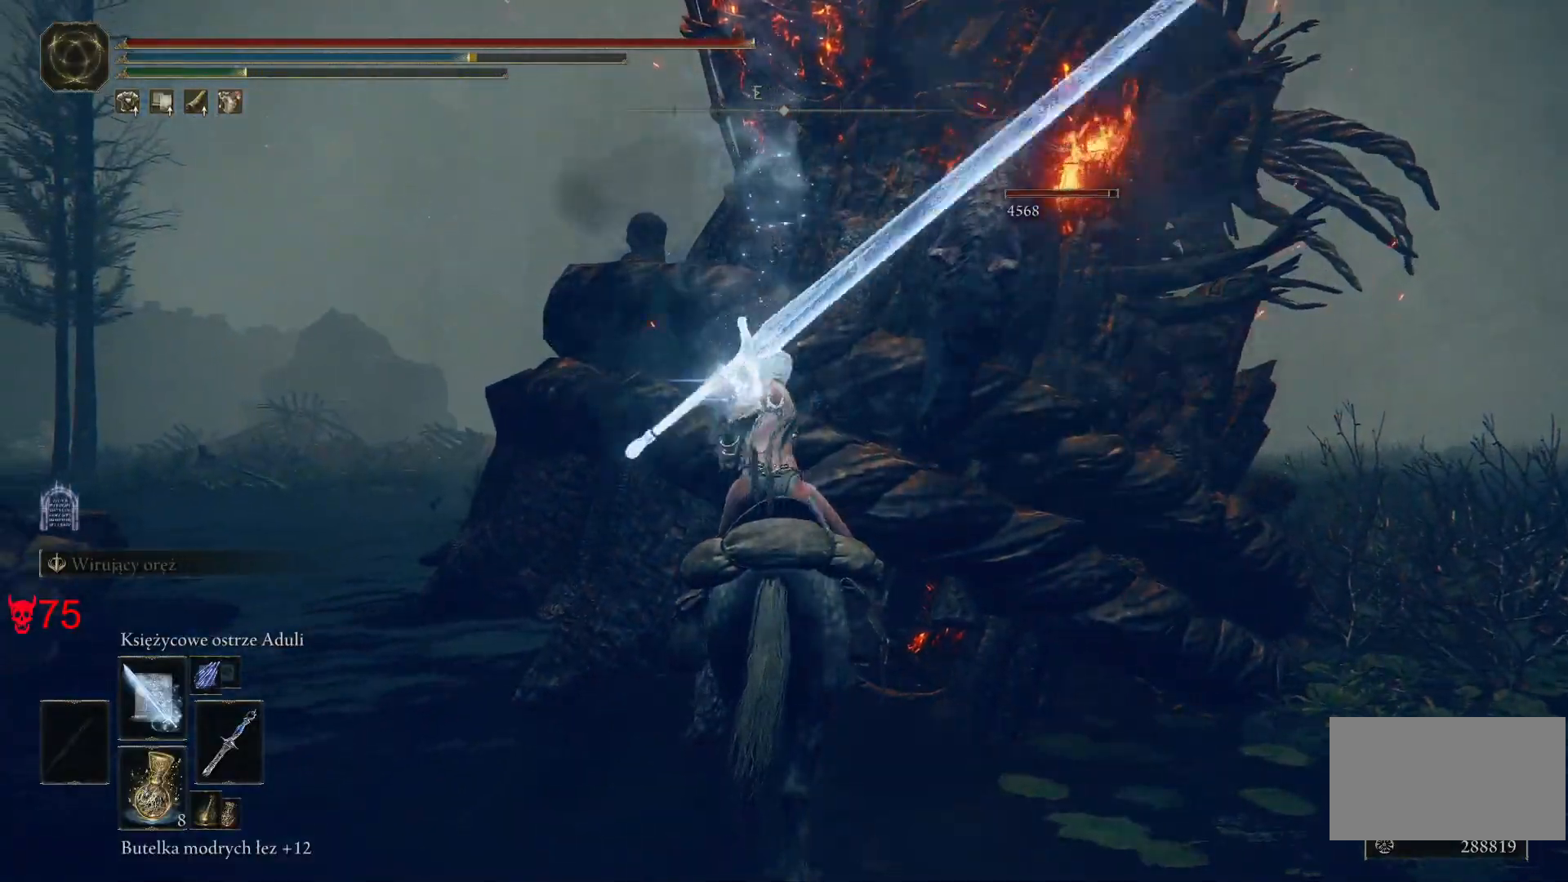
{"keys": [], "mouse": ["left"], "events": [[450, "mouse_left", "down"]]}
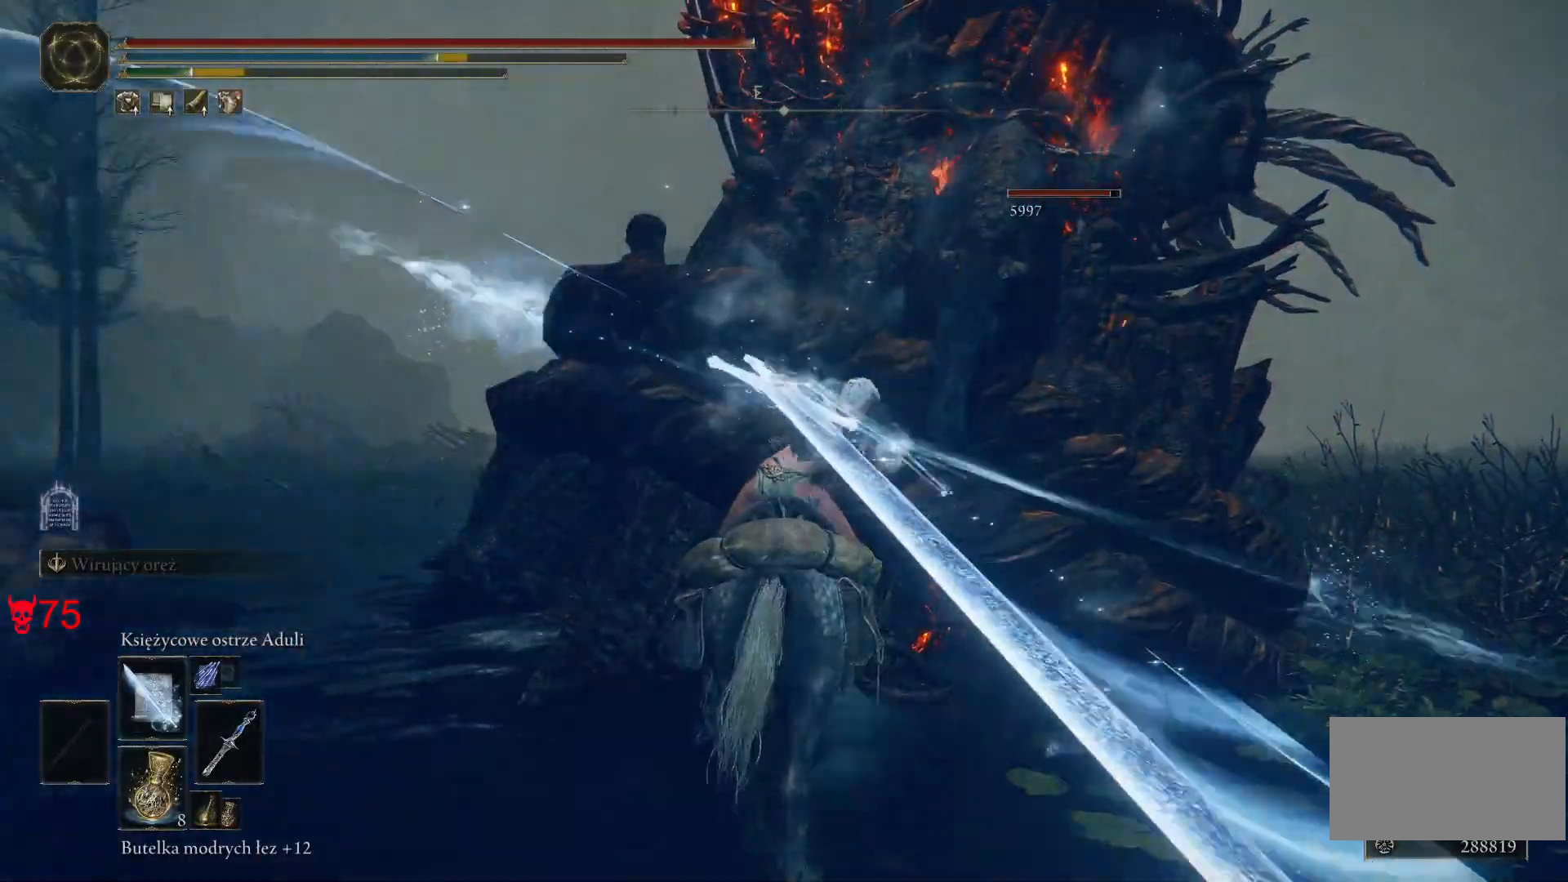
{"keys": [], "mouse": [], "events": [[167, "mouse_left", "up"]]}
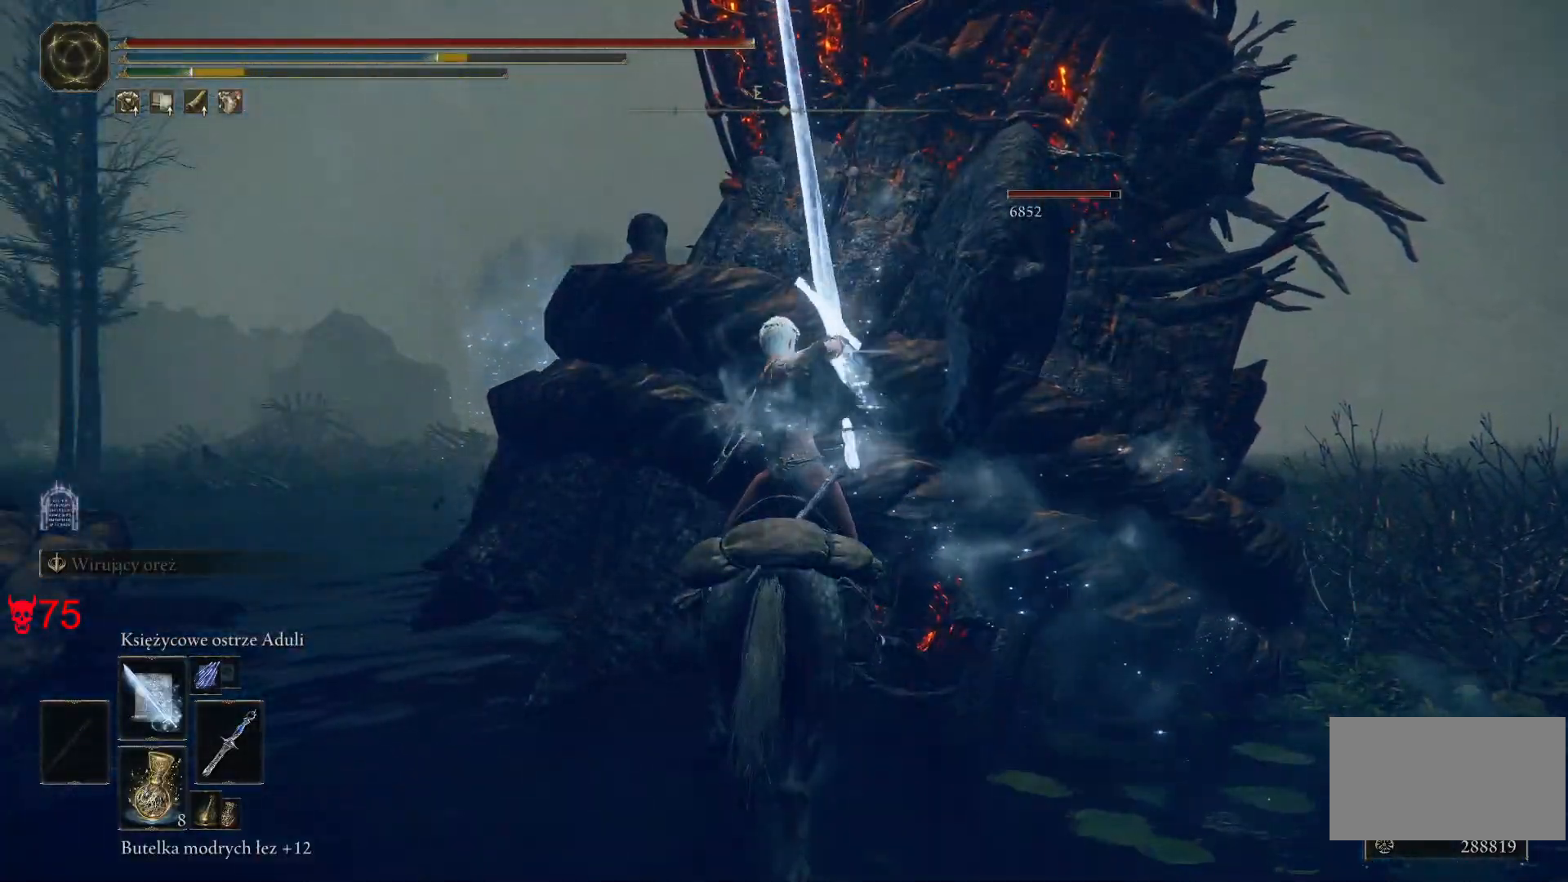
{"keys": [], "mouse": [], "events": []}
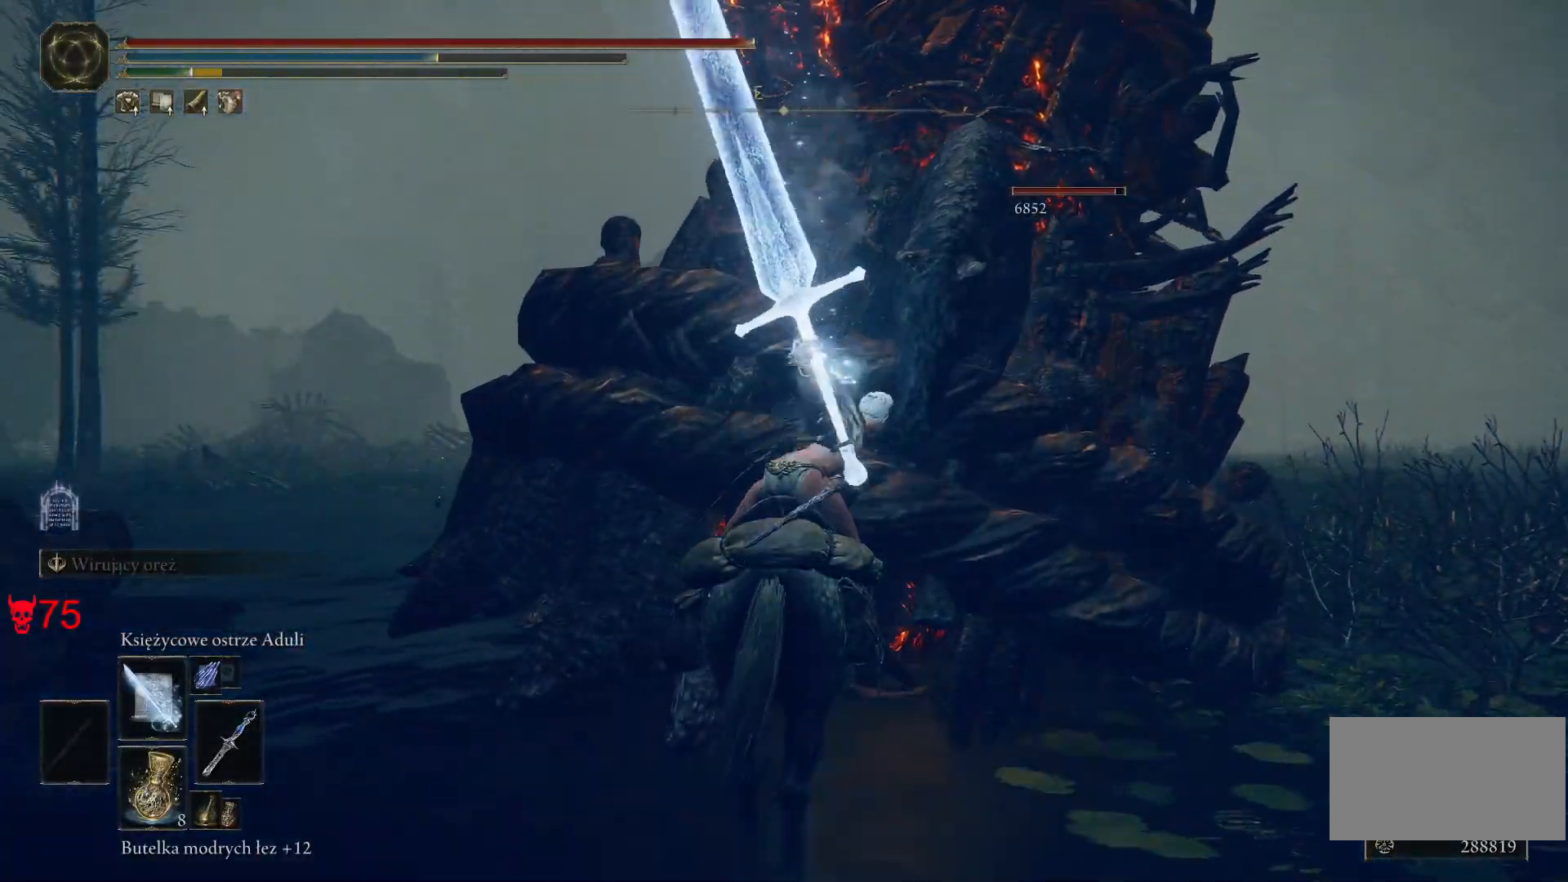
{"keys": ["a", "w"], "mouse": [], "events": [[267, "a", "down"], [417, "w", "down"]]}
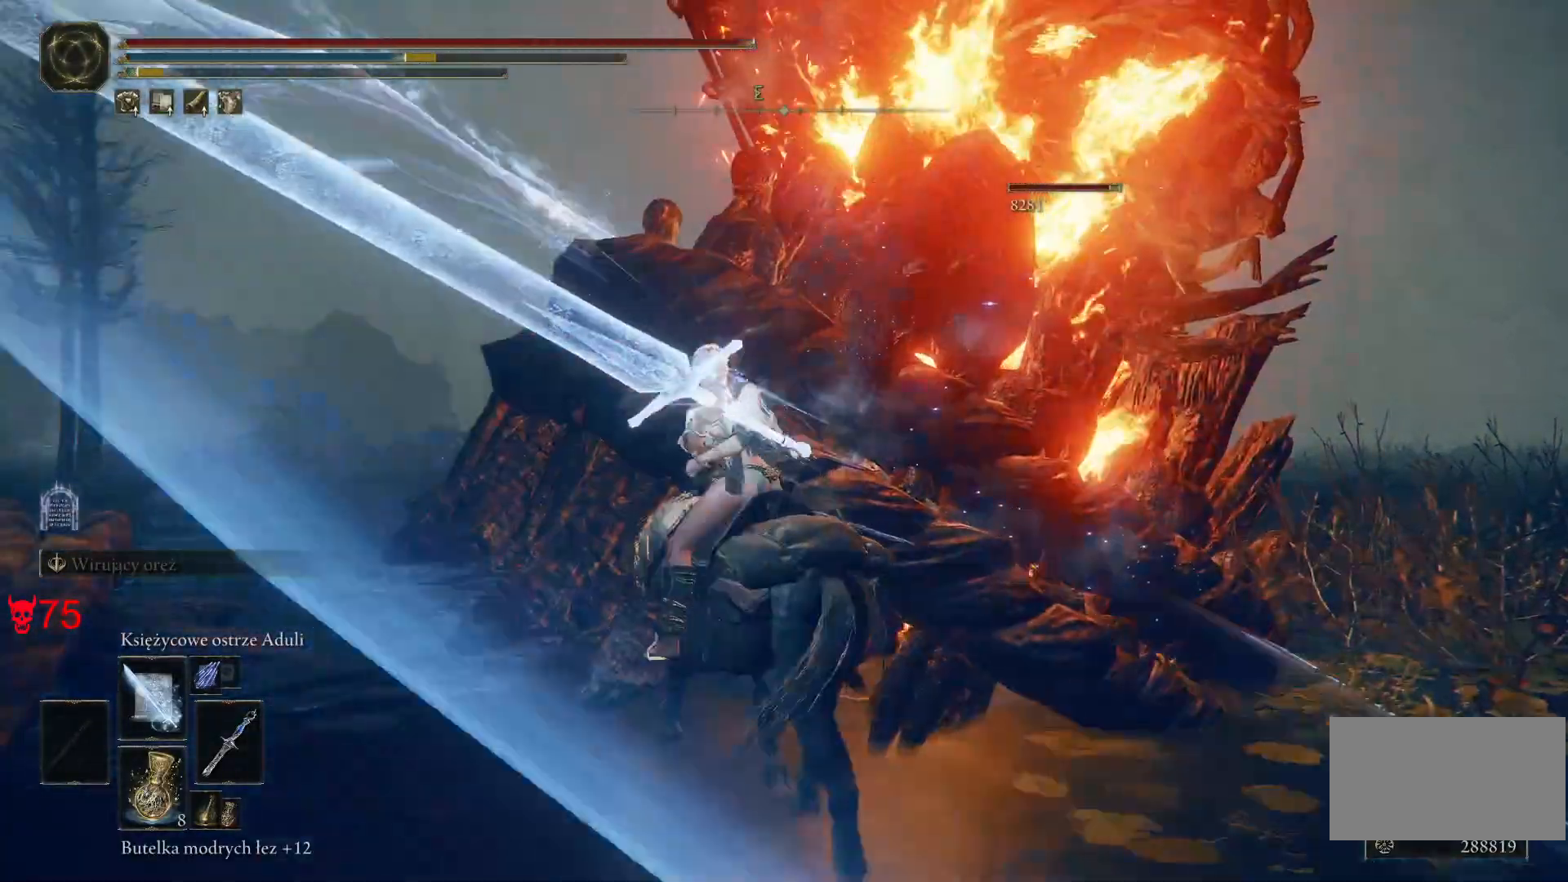
{"keys": ["a"], "mouse": [], "events": [[33, "w", "up"]]}
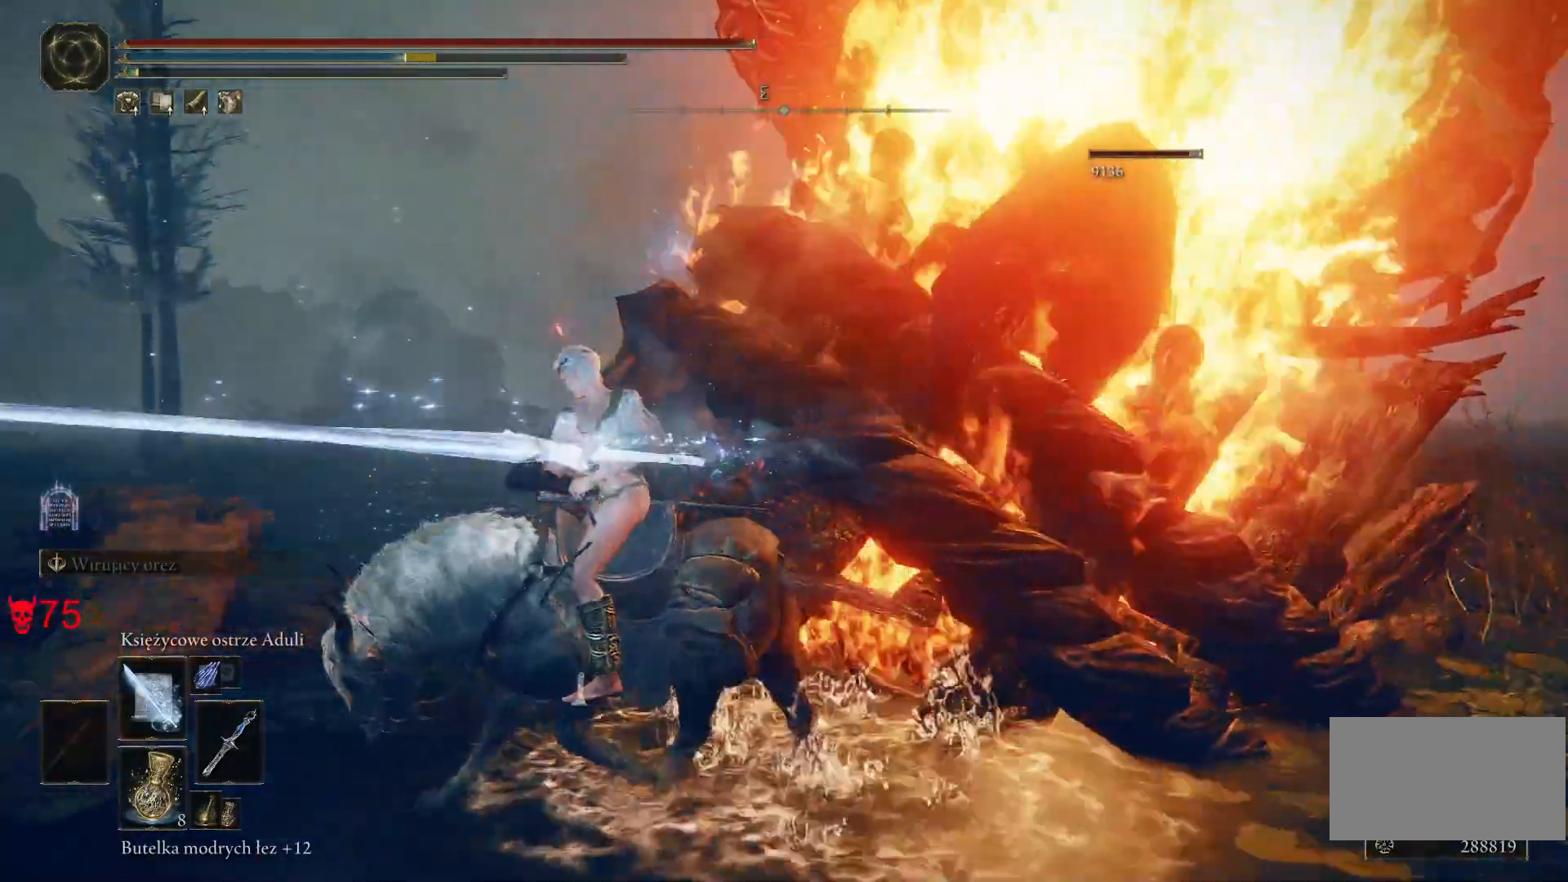
{"keys": ["a", "w"], "mouse": [], "events": [[50, "w", "down"]]}
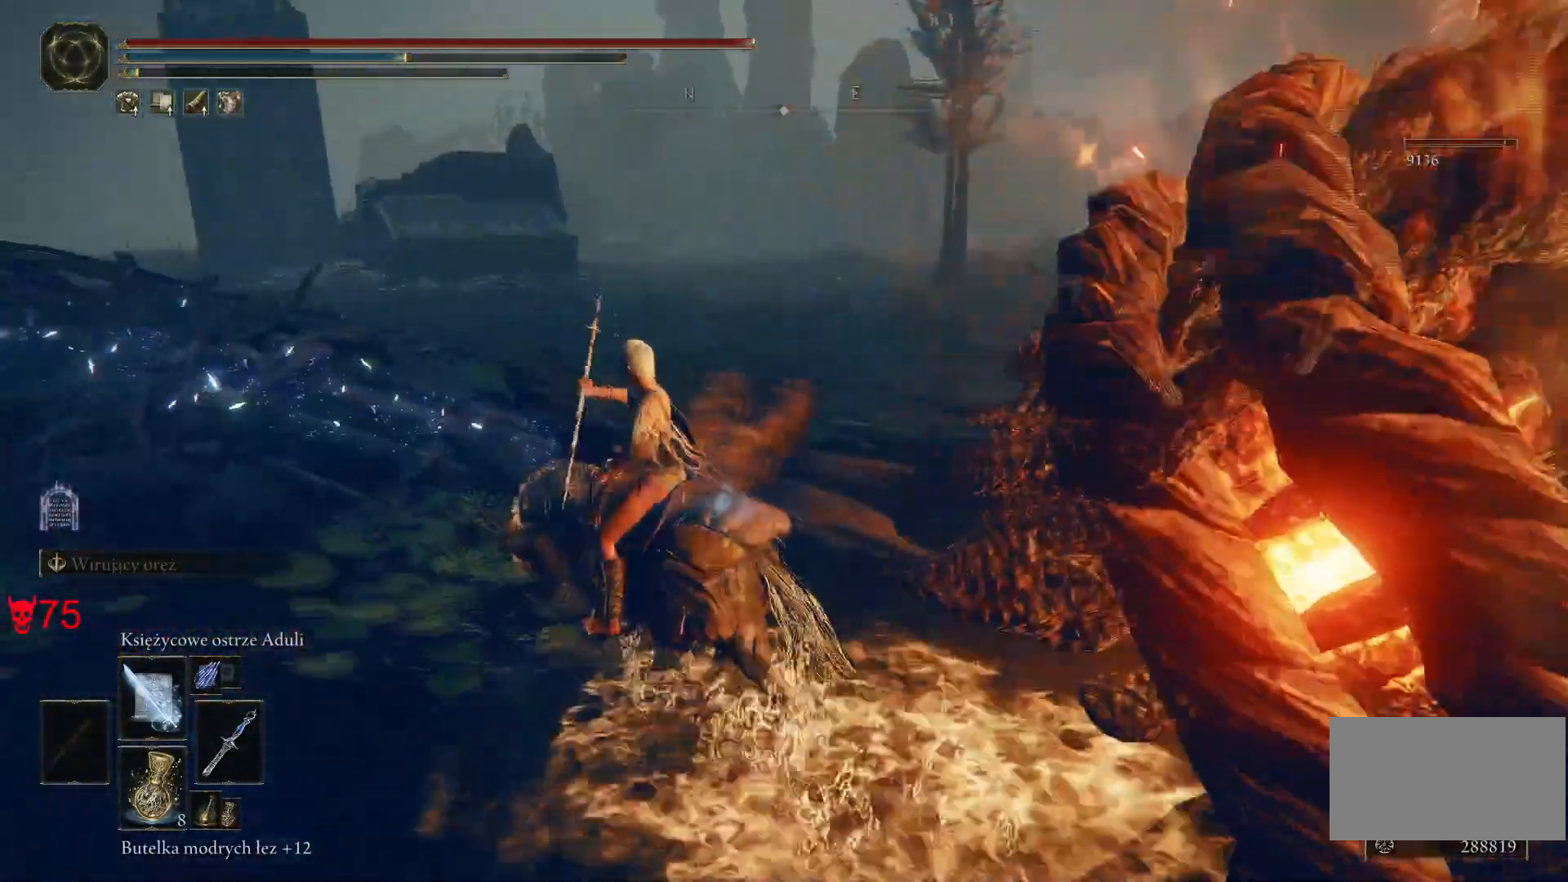
{"keys": ["w"], "mouse": [], "events": [[183, "space", "down"], [200, "a", "up"], [333, "space", "up"]]}
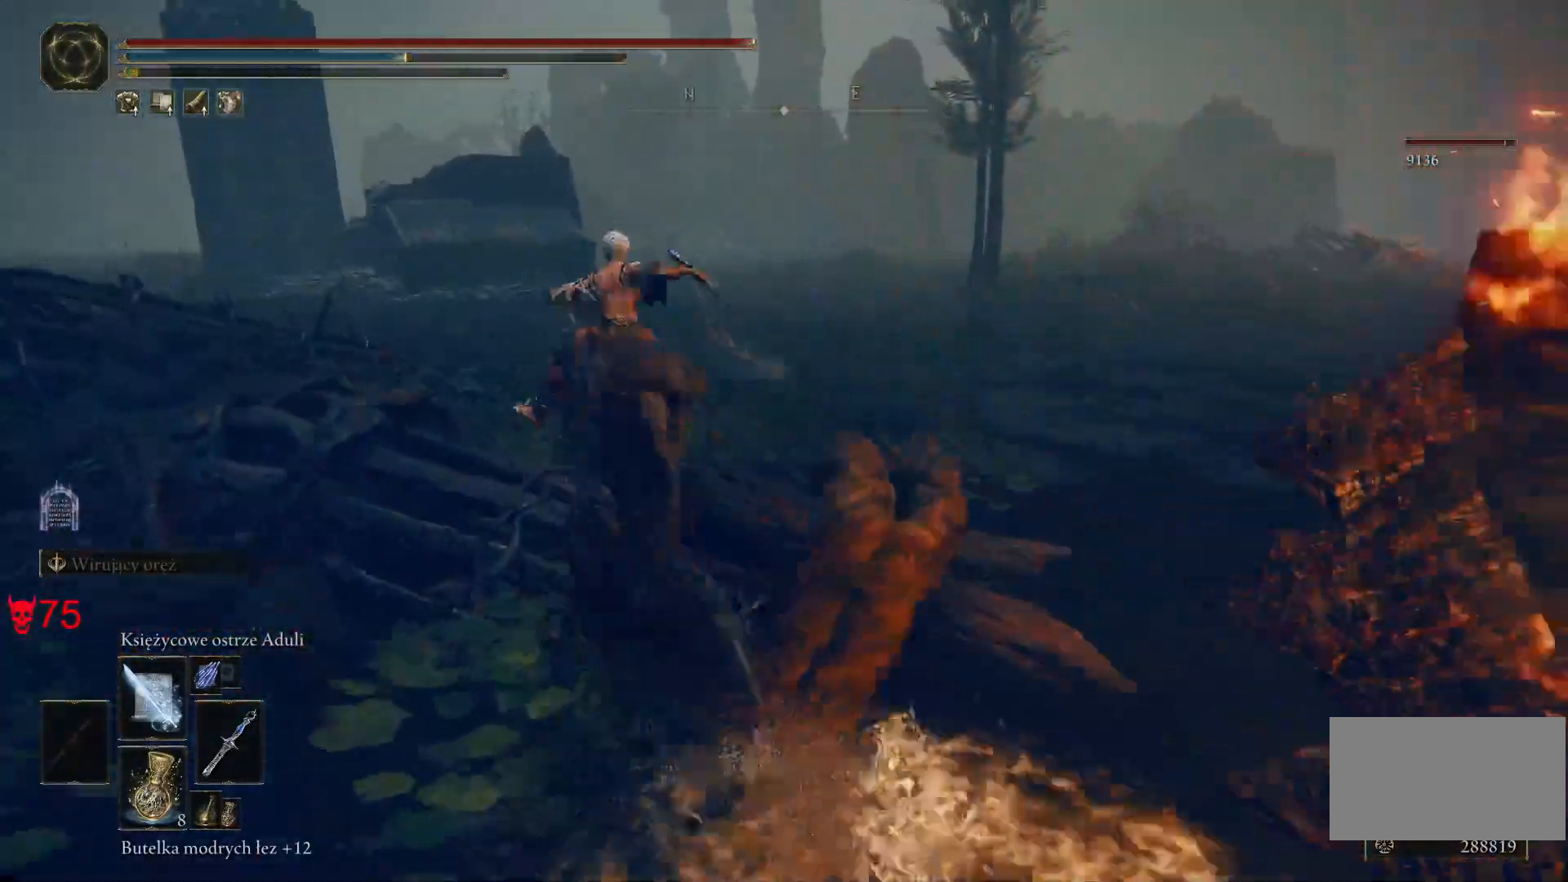
{"keys": ["a", "w"], "mouse": [], "events": [[317, "a", "down"]]}
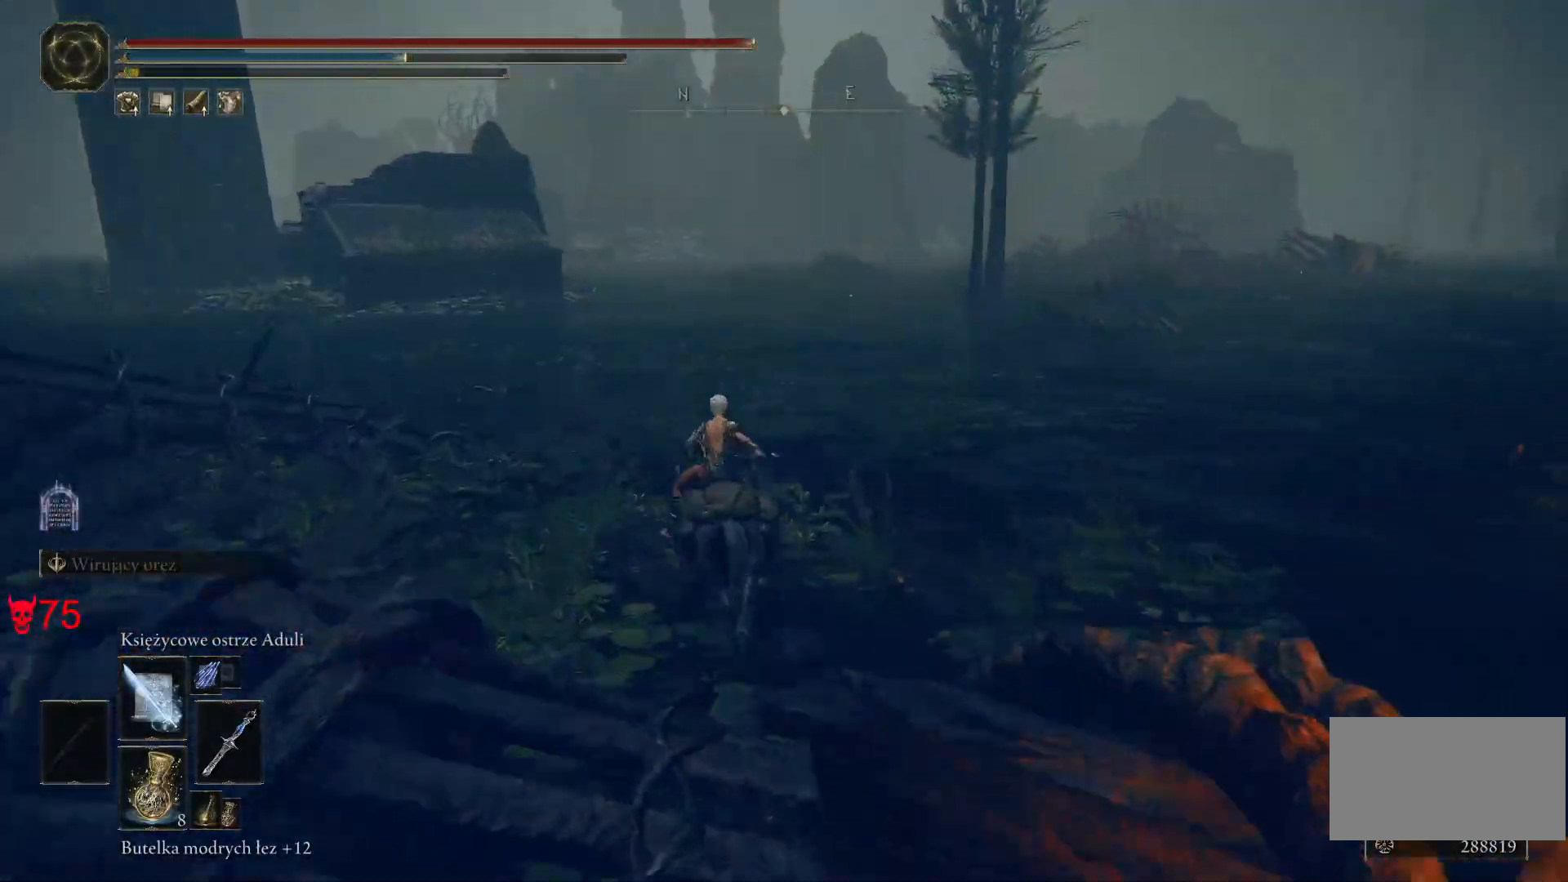
{"keys": ["a", "s"], "mouse": [], "events": [[200, "w", "up"], [500, "s", "down"]]}
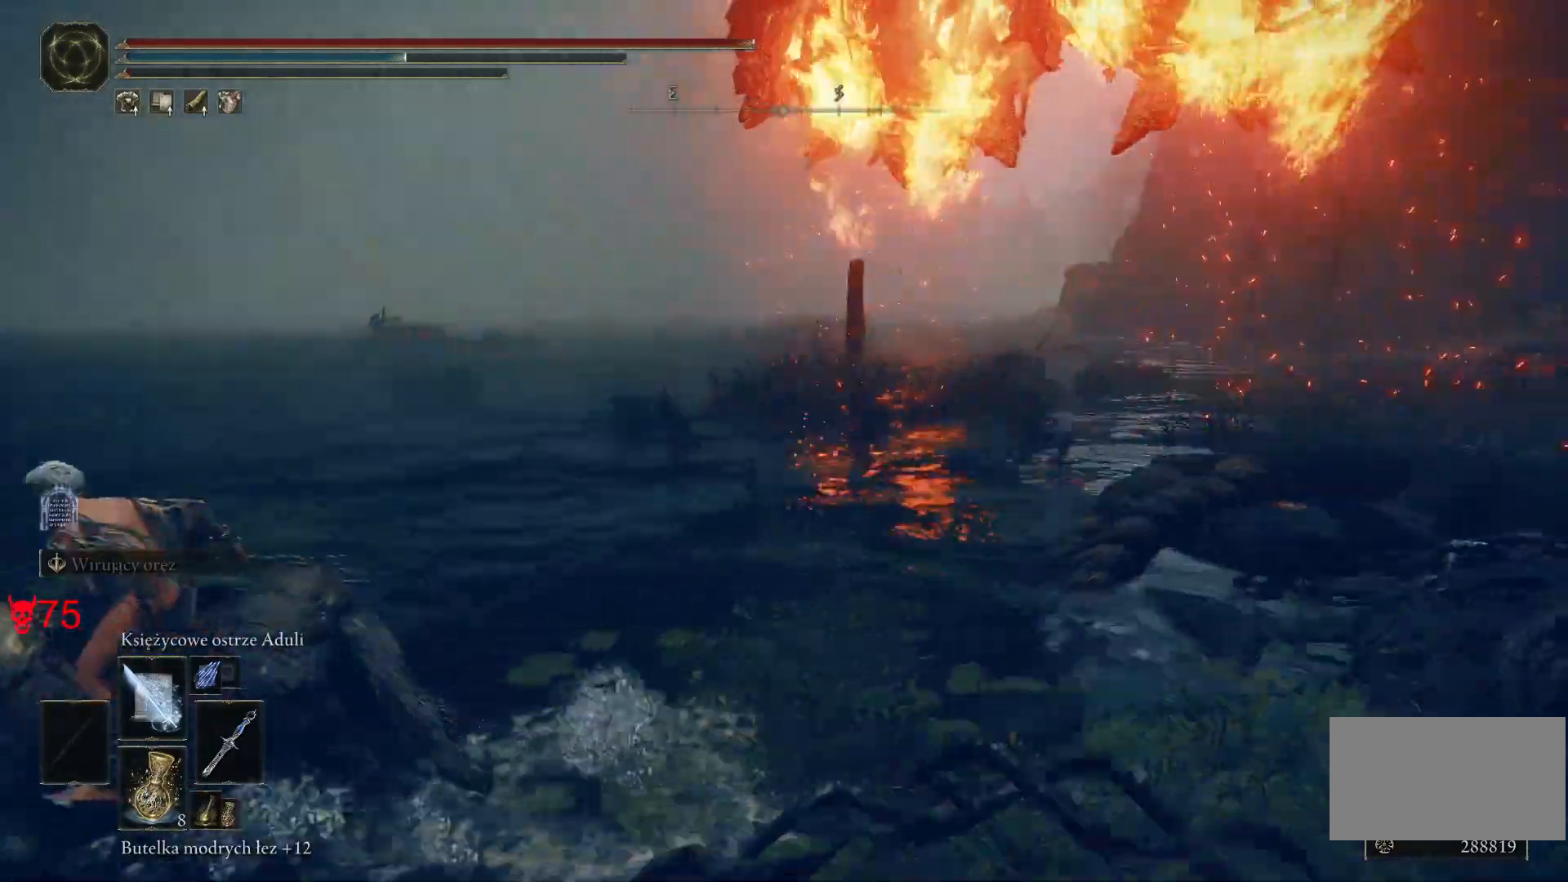
{"keys": ["a", "s"], "mouse": [], "events": []}
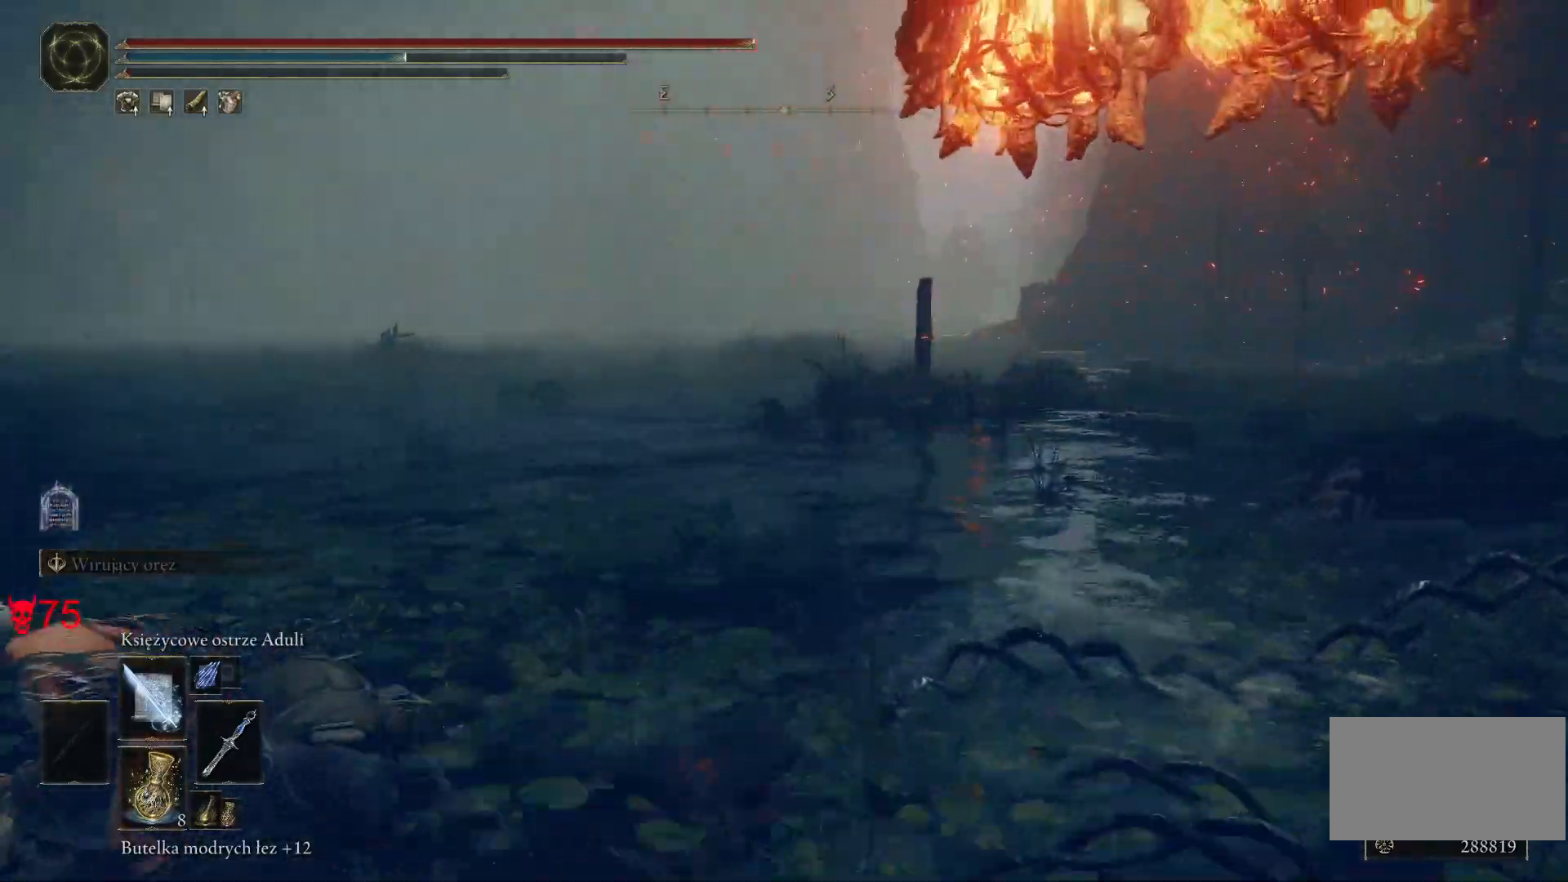
{"keys": ["a", "w"], "mouse": [], "events": [[100, "s", "up"], [383, "w", "down"]]}
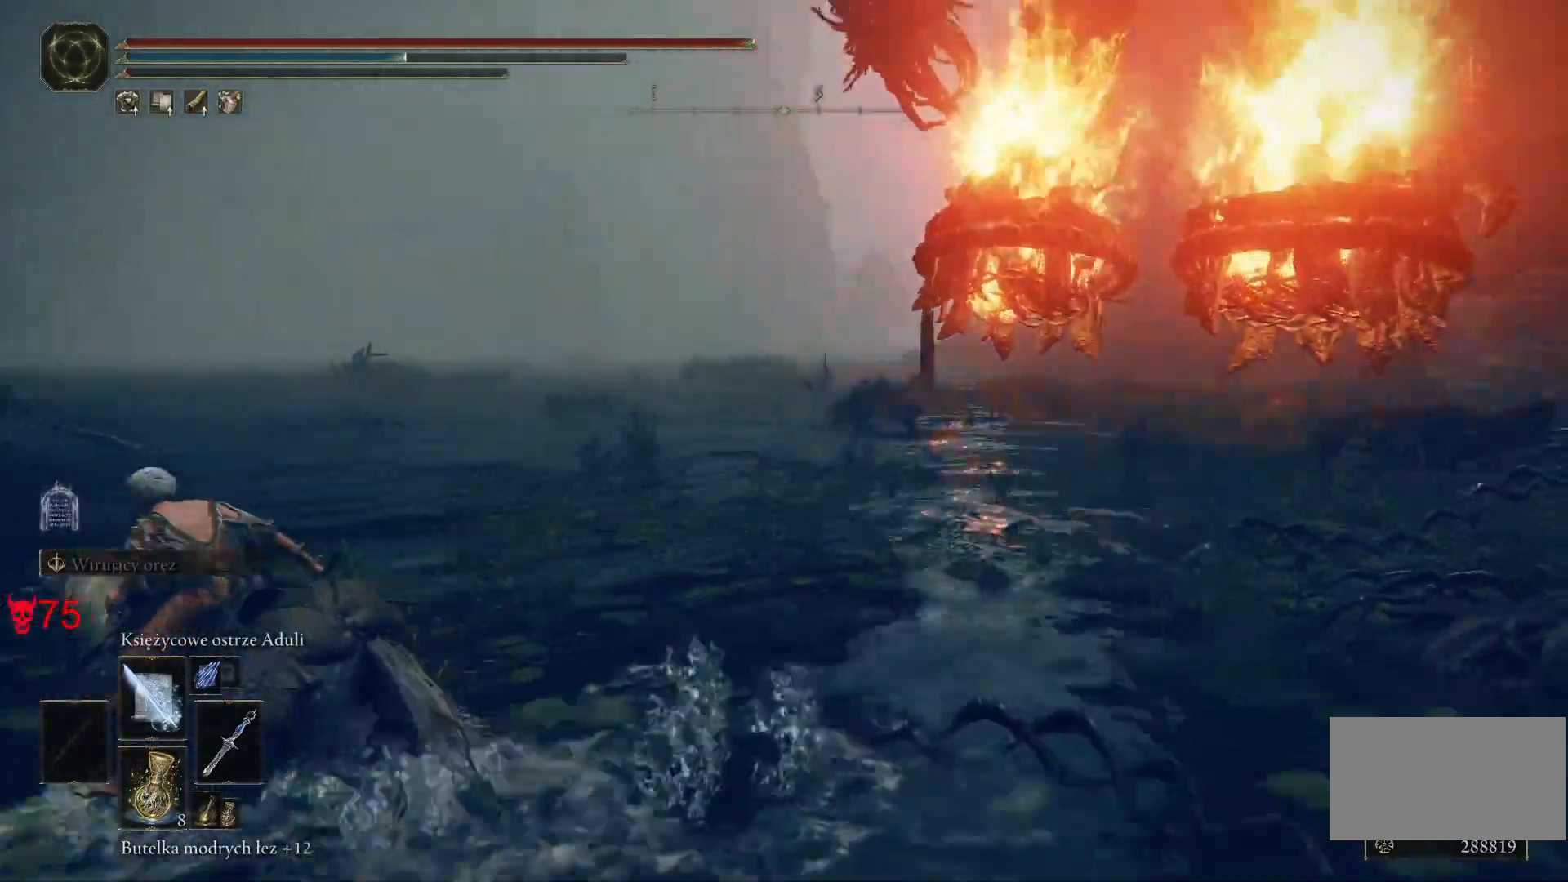
{"keys": ["w"], "mouse": [], "events": [[133, "a", "up"]]}